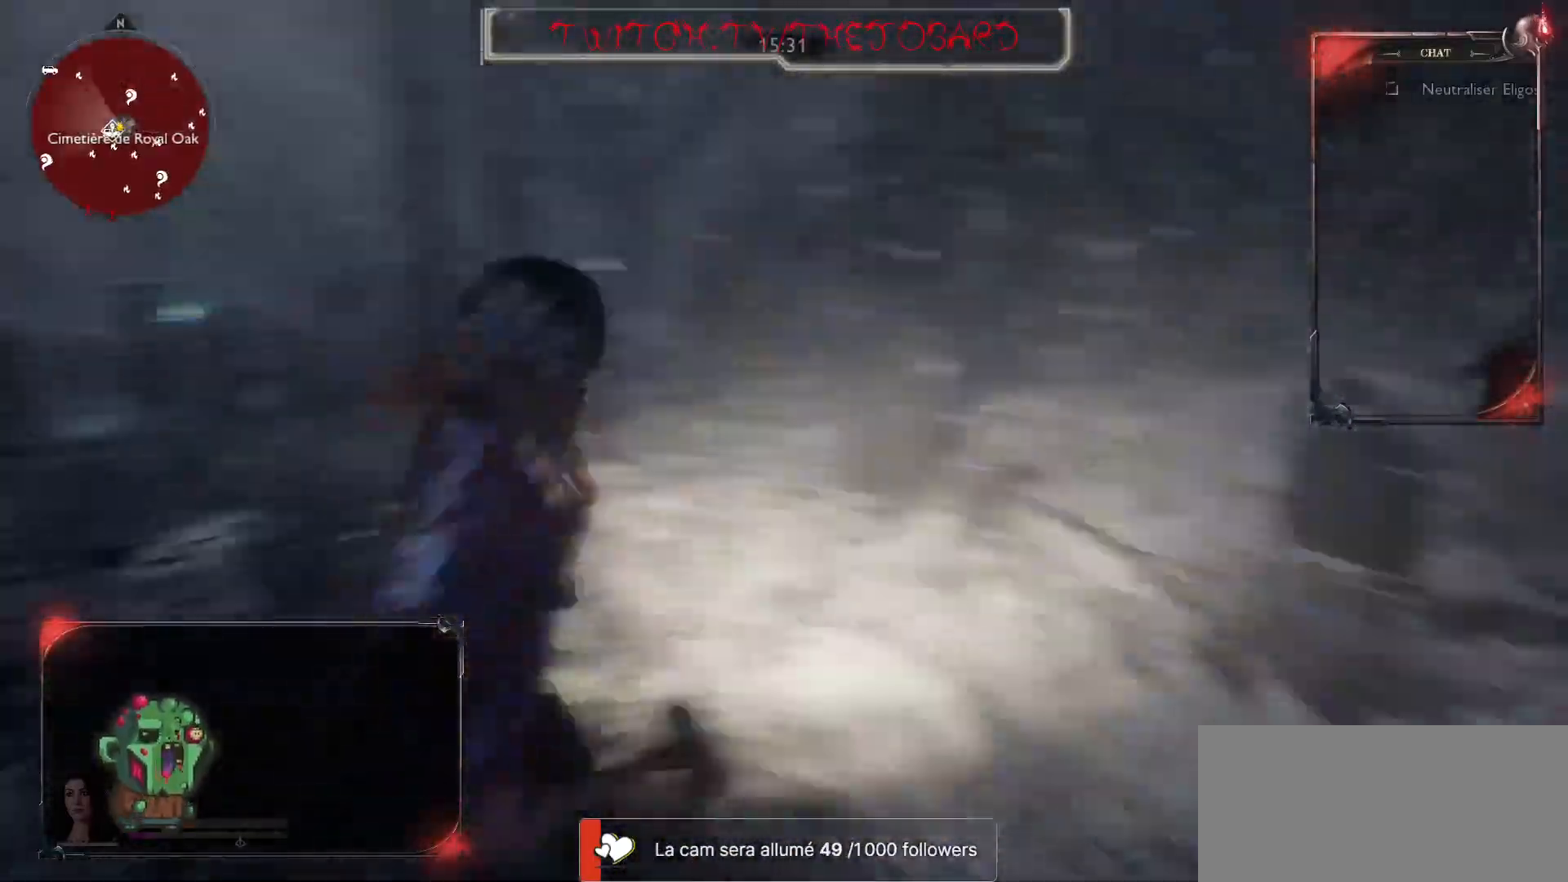
Gameplay with keyboard and mouse; each line is a JSON object with the keys and mouse buttons held at the frame after it. "events" lists presses ("down") and releases ("up") of "a", "ctrl", "d", "e", "f", "q", "r", "s", "shift", "space", "tab", "z", "mouse_left", "mouse_wheel" and "mouse_right" between this image and that frame as [ms after this image, input, new state], when the widget could be followed in between. "mouse_left", "mouse_wheel", "mouse_right" = the "left", "wheel", "right" buttons of the "mouse" list. No other keys are recorded. "wheel" means that the mouse wheel is clicked or scrolled. Mouse movement is not recorded.
{"keys": [], "mouse": [], "events": [[100, "s", "down"], [383, "d", "up"], [417, "s", "up"]]}
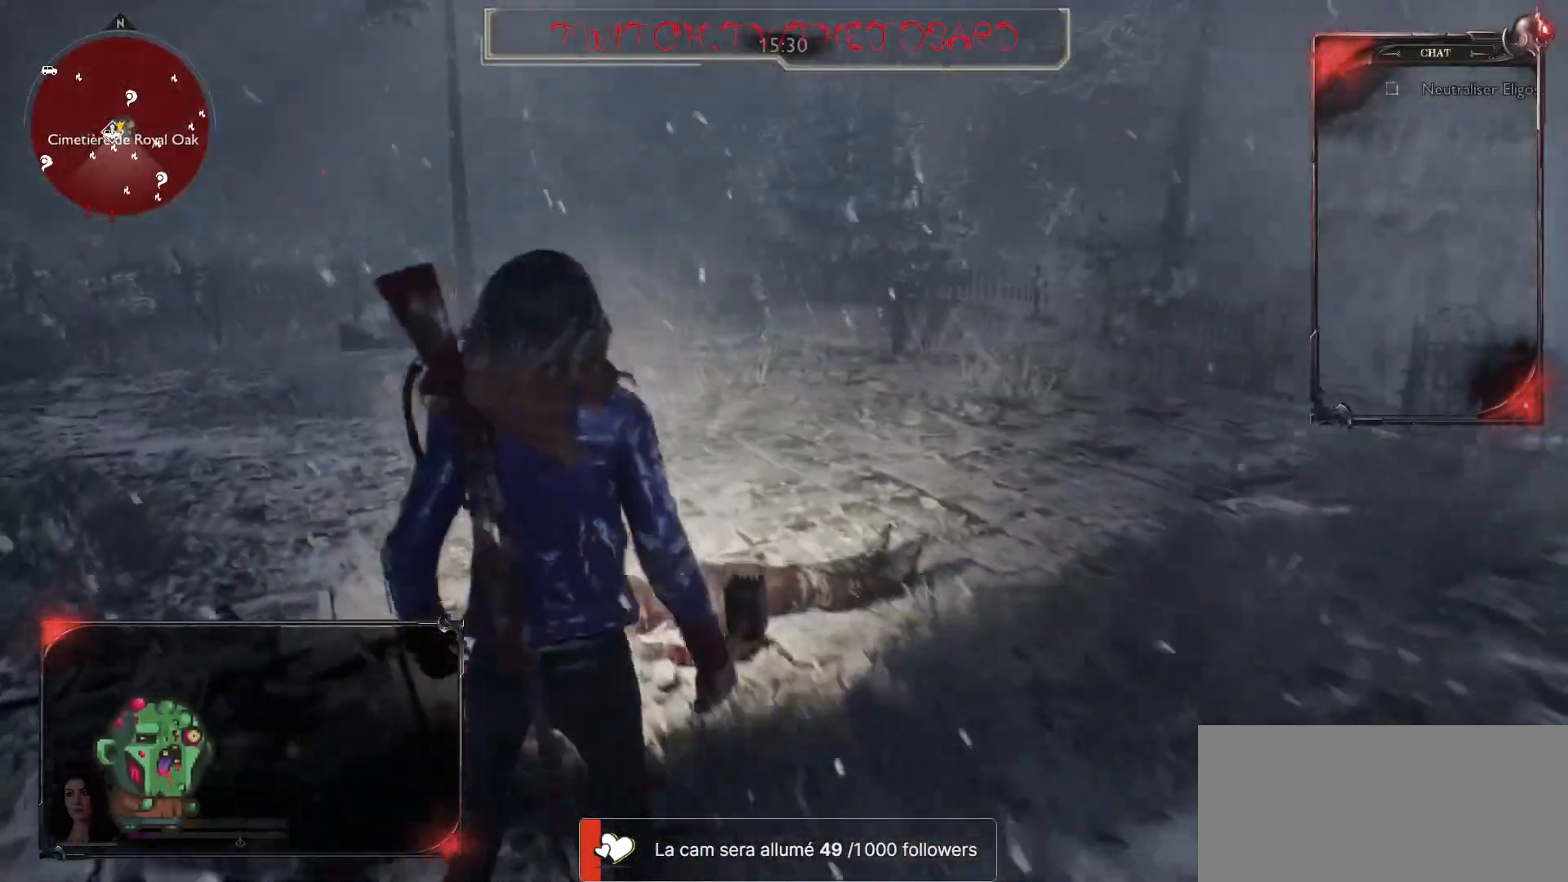
{"keys": ["q", "z"], "mouse": [], "events": [[50, "d", "down"], [167, "z", "down"], [350, "q", "down"], [367, "d", "up"]]}
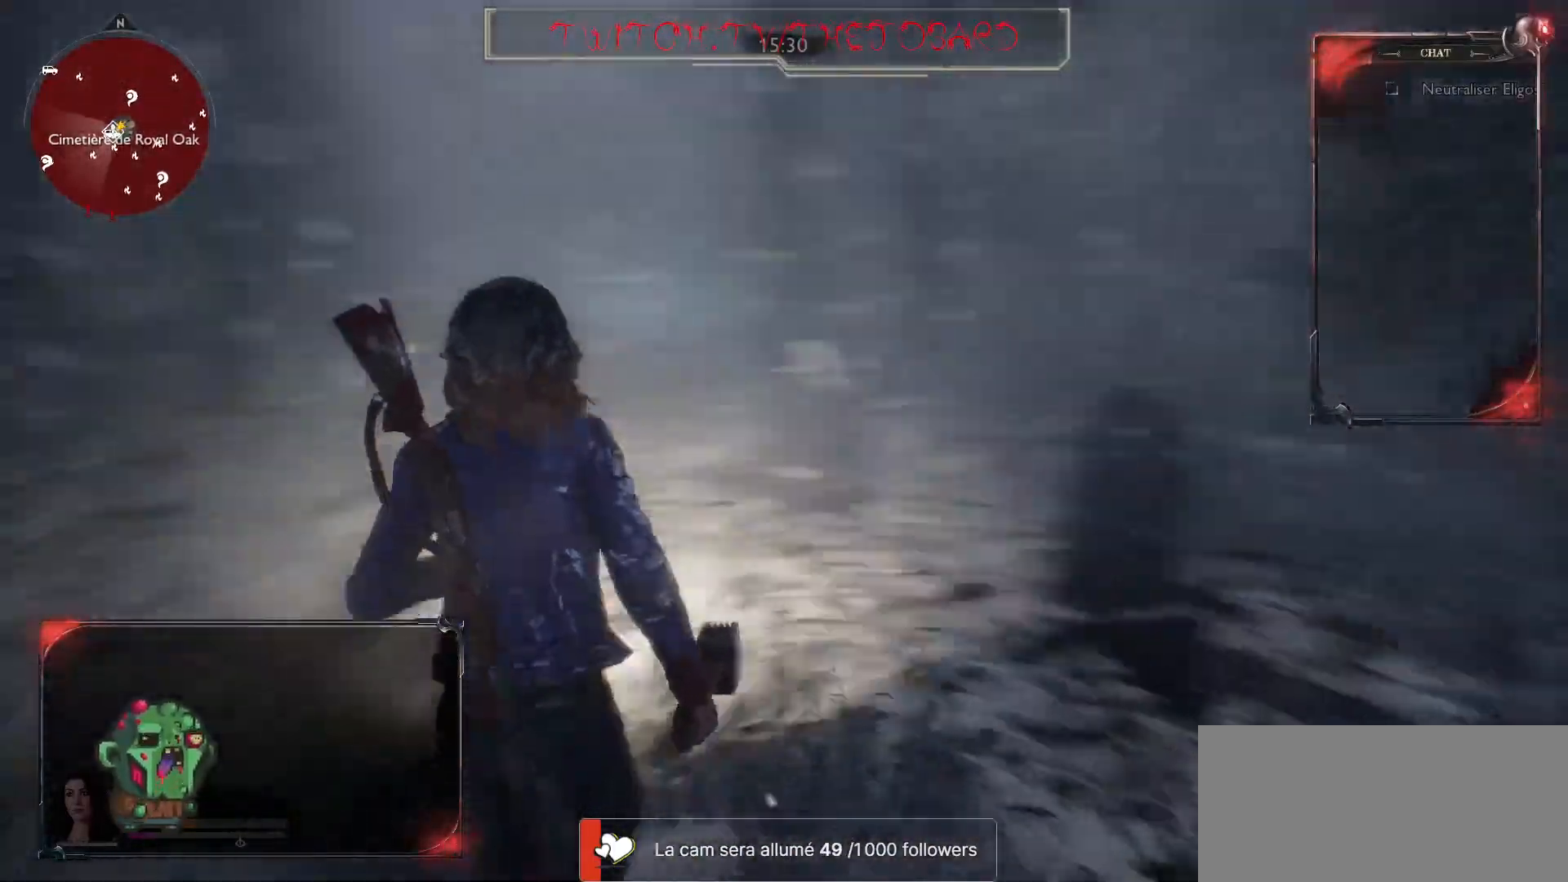
{"keys": ["q"], "mouse": [], "events": [[400, "z", "up"]]}
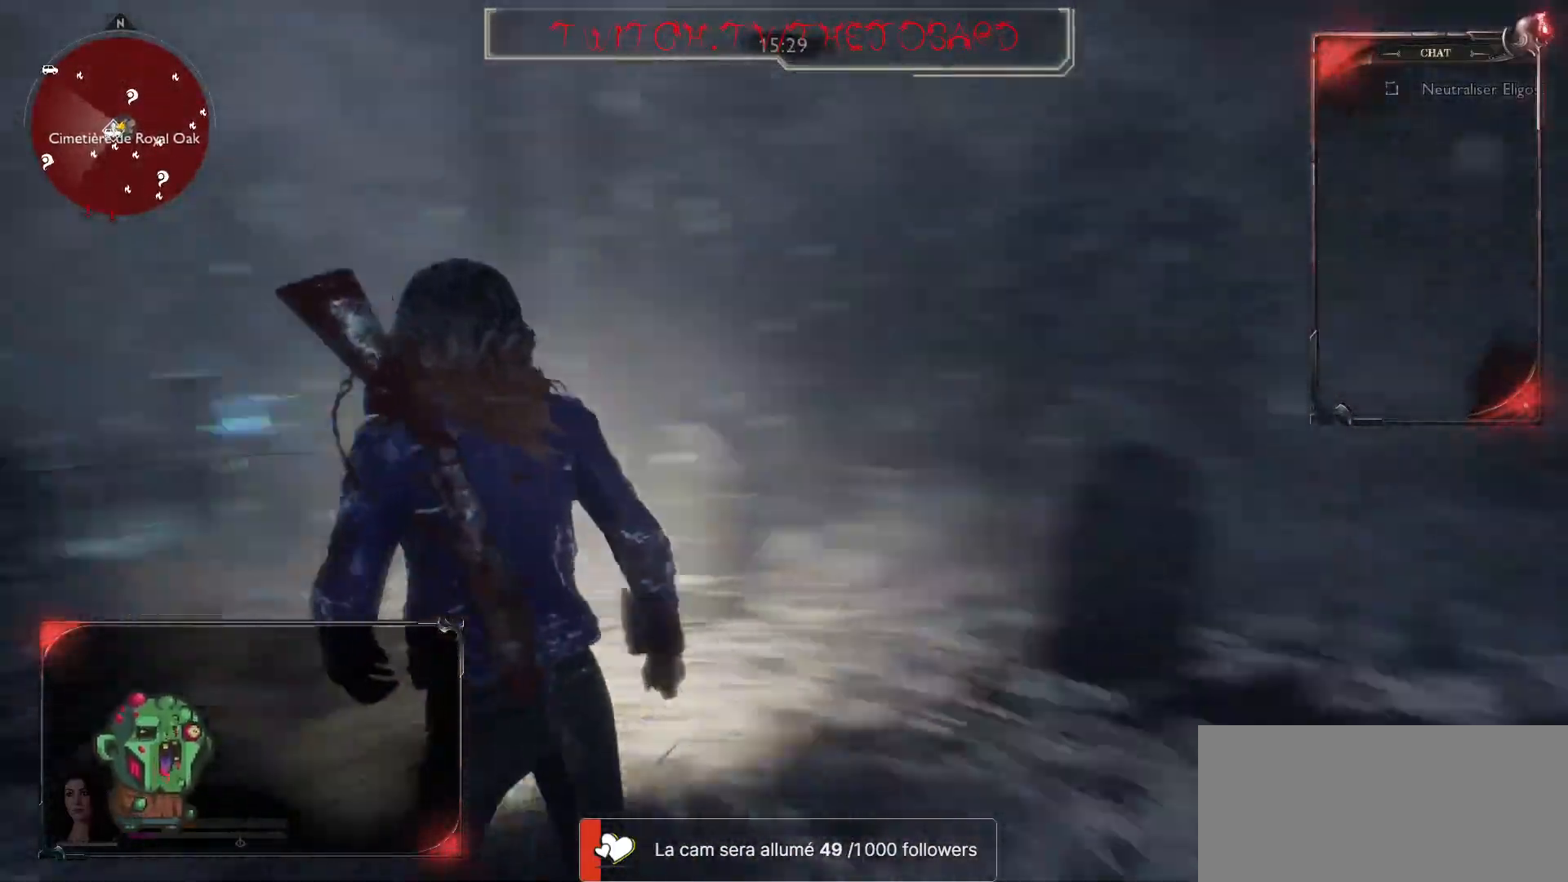
{"keys": ["q", "s"], "mouse": [], "events": [[200, "s", "down"]]}
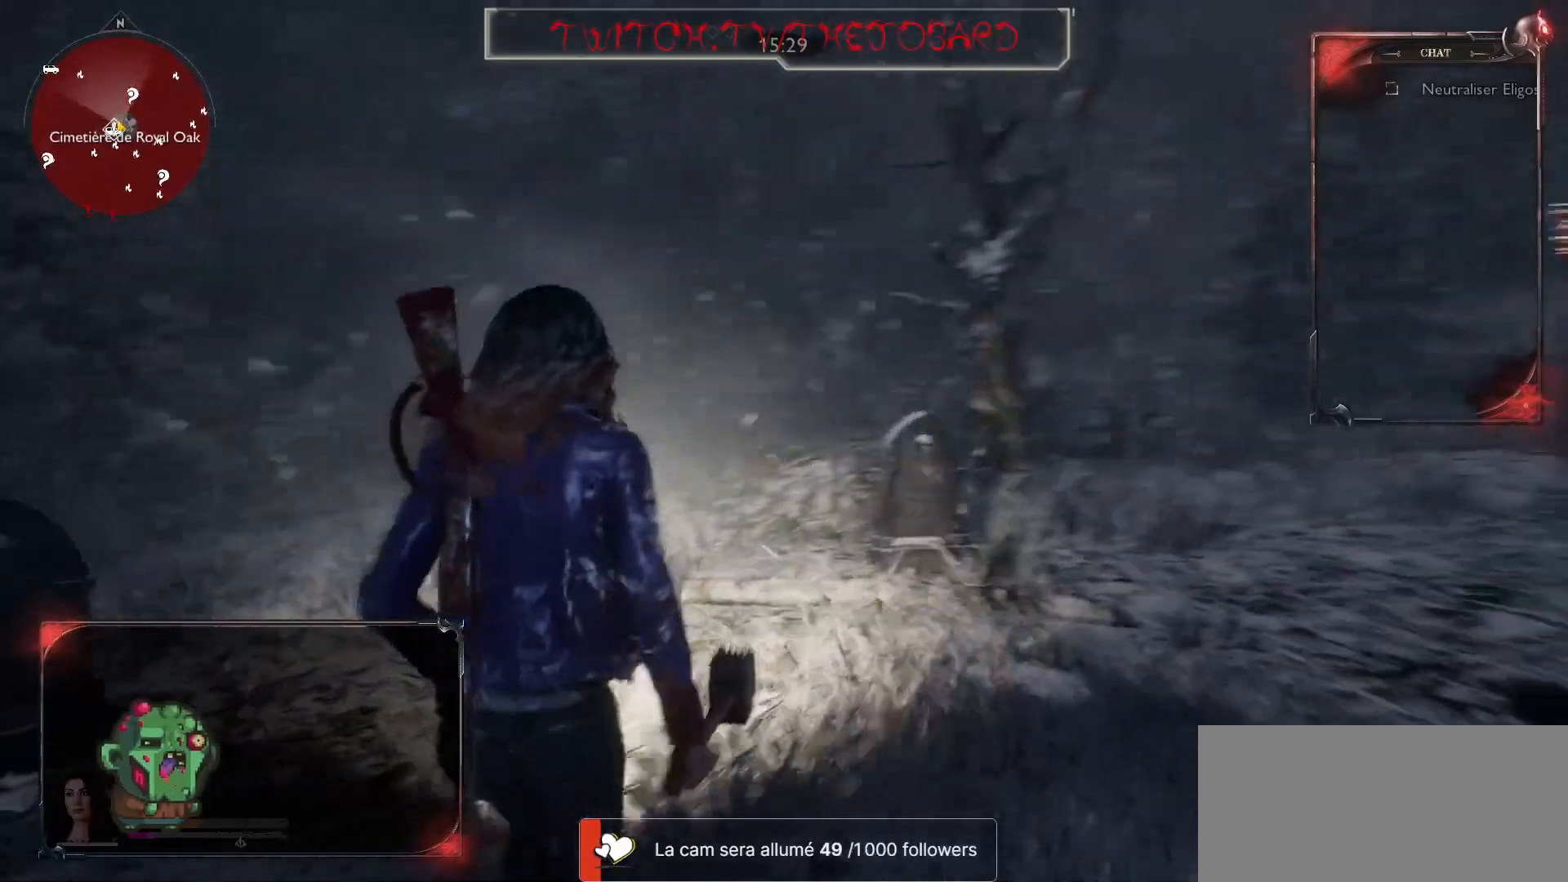
{"keys": ["d"], "mouse": [], "events": [[50, "s", "up"], [83, "d", "down"], [183, "q", "up"]]}
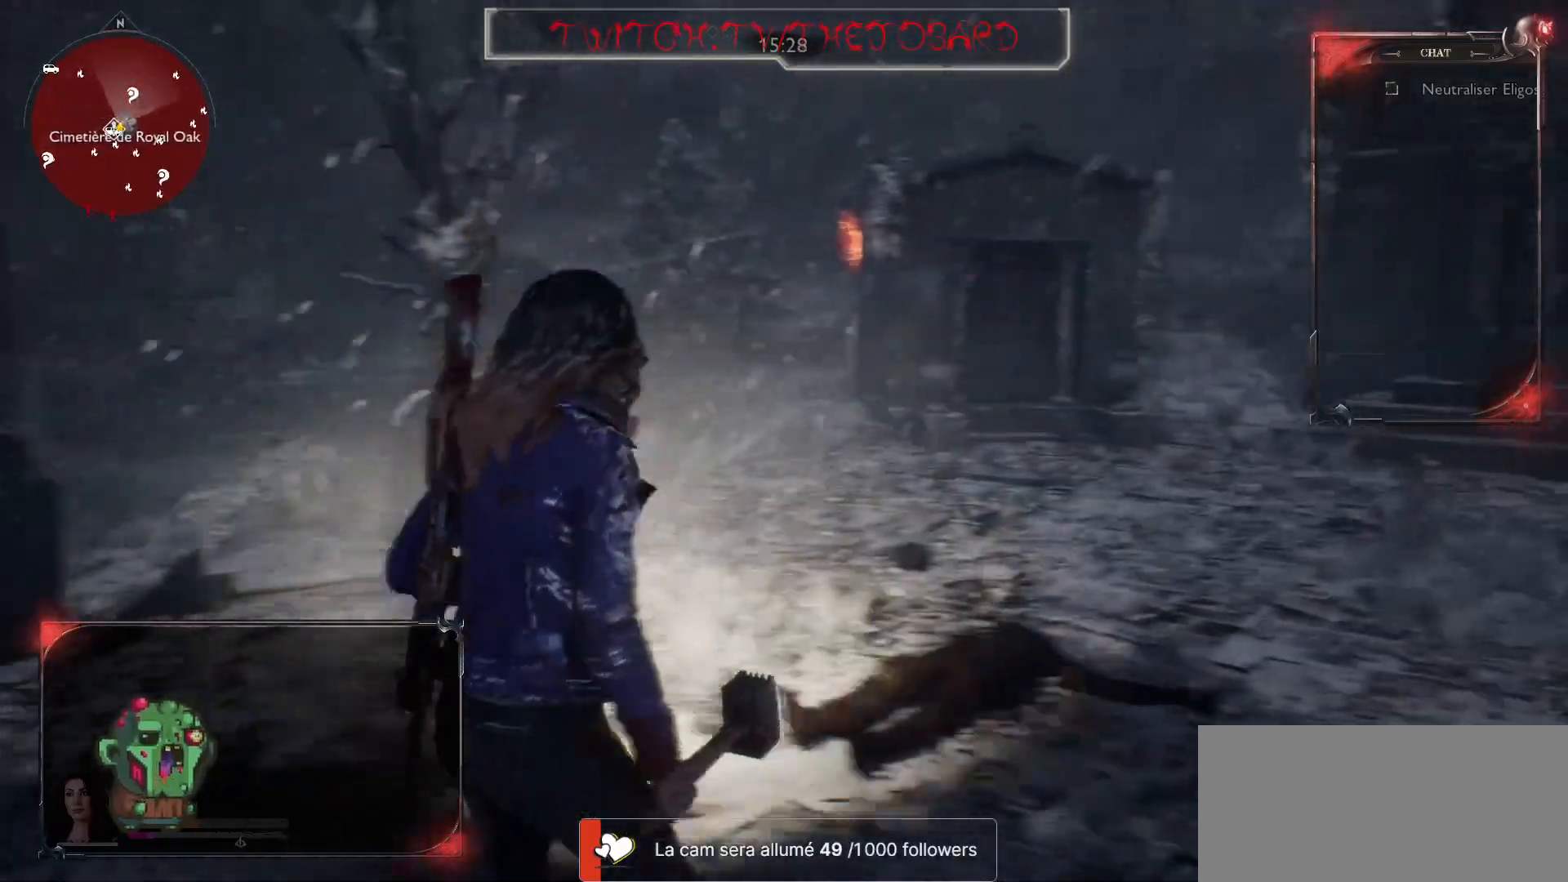
{"keys": ["d"], "mouse": [], "events": []}
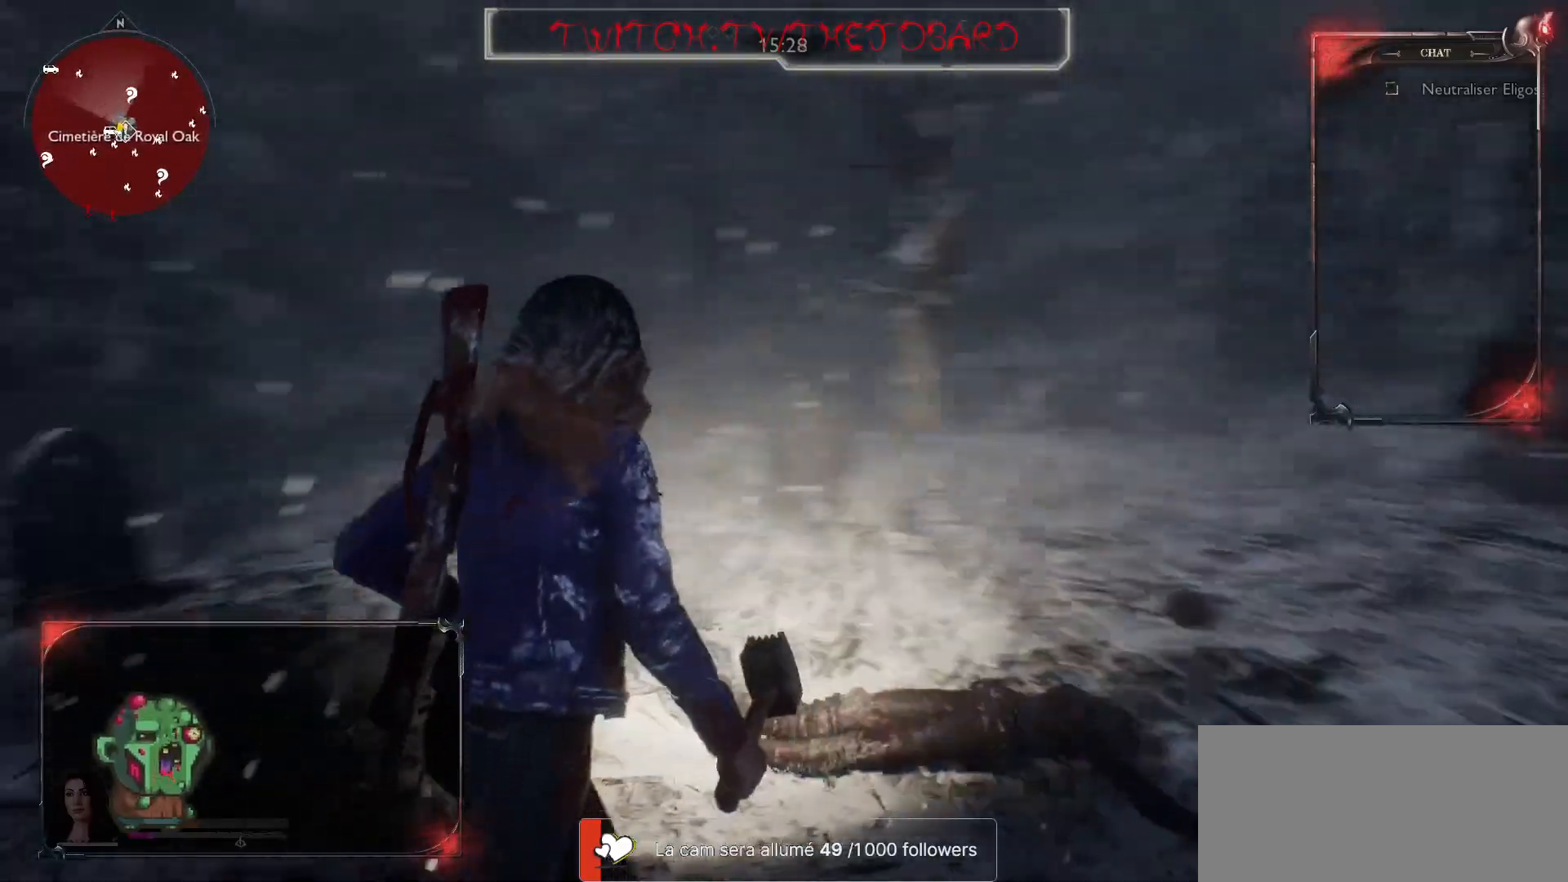
{"keys": ["d", "s"], "mouse": [], "events": [[117, "s", "down"]]}
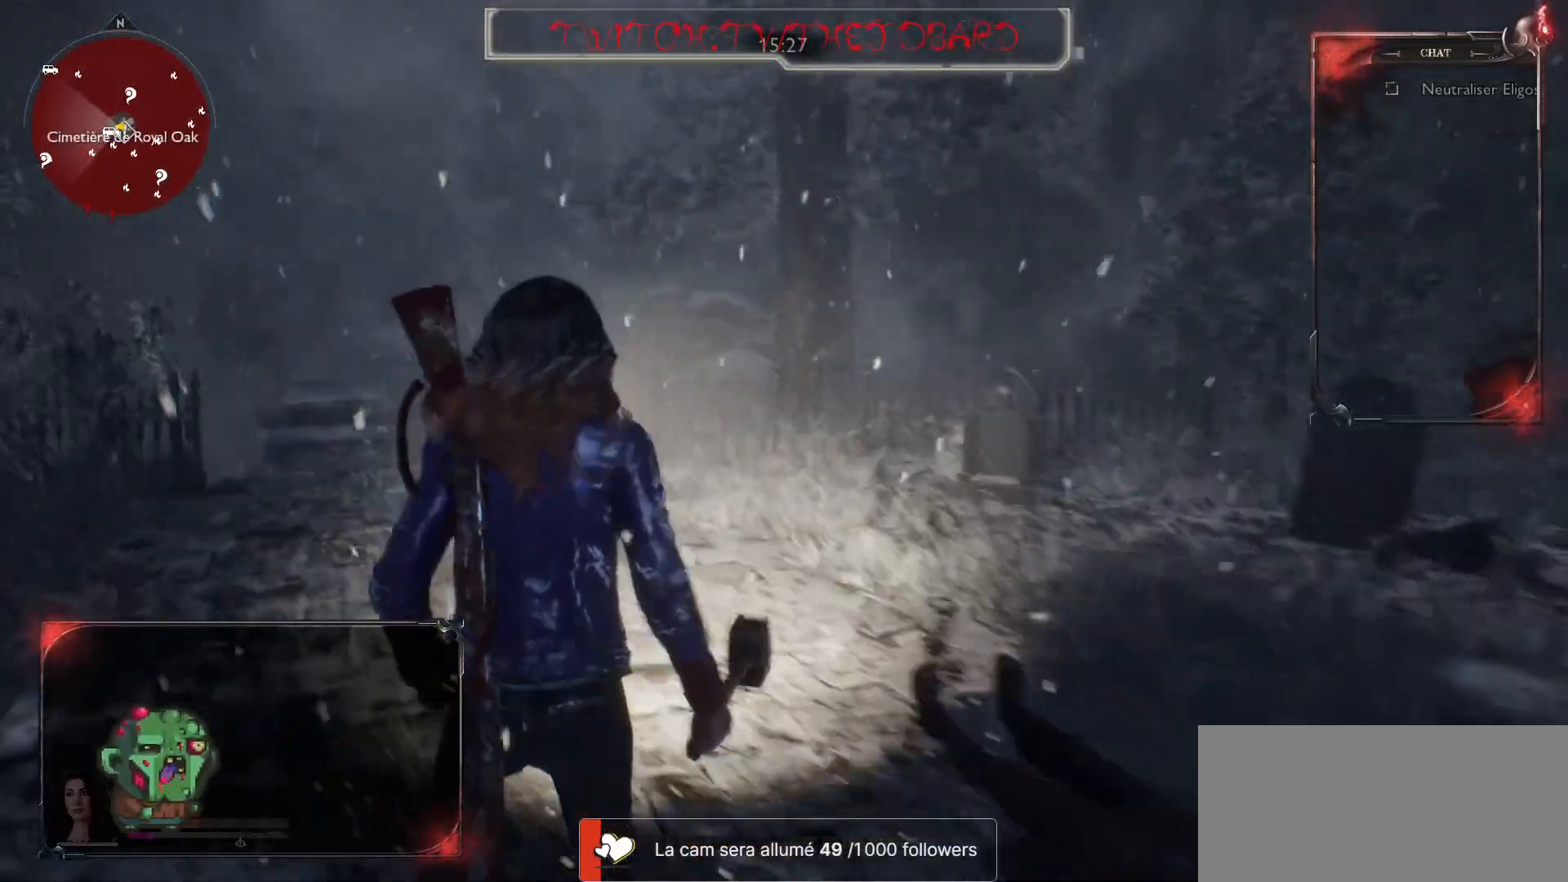
{"keys": ["d"], "mouse": [], "events": [[400, "s", "up"]]}
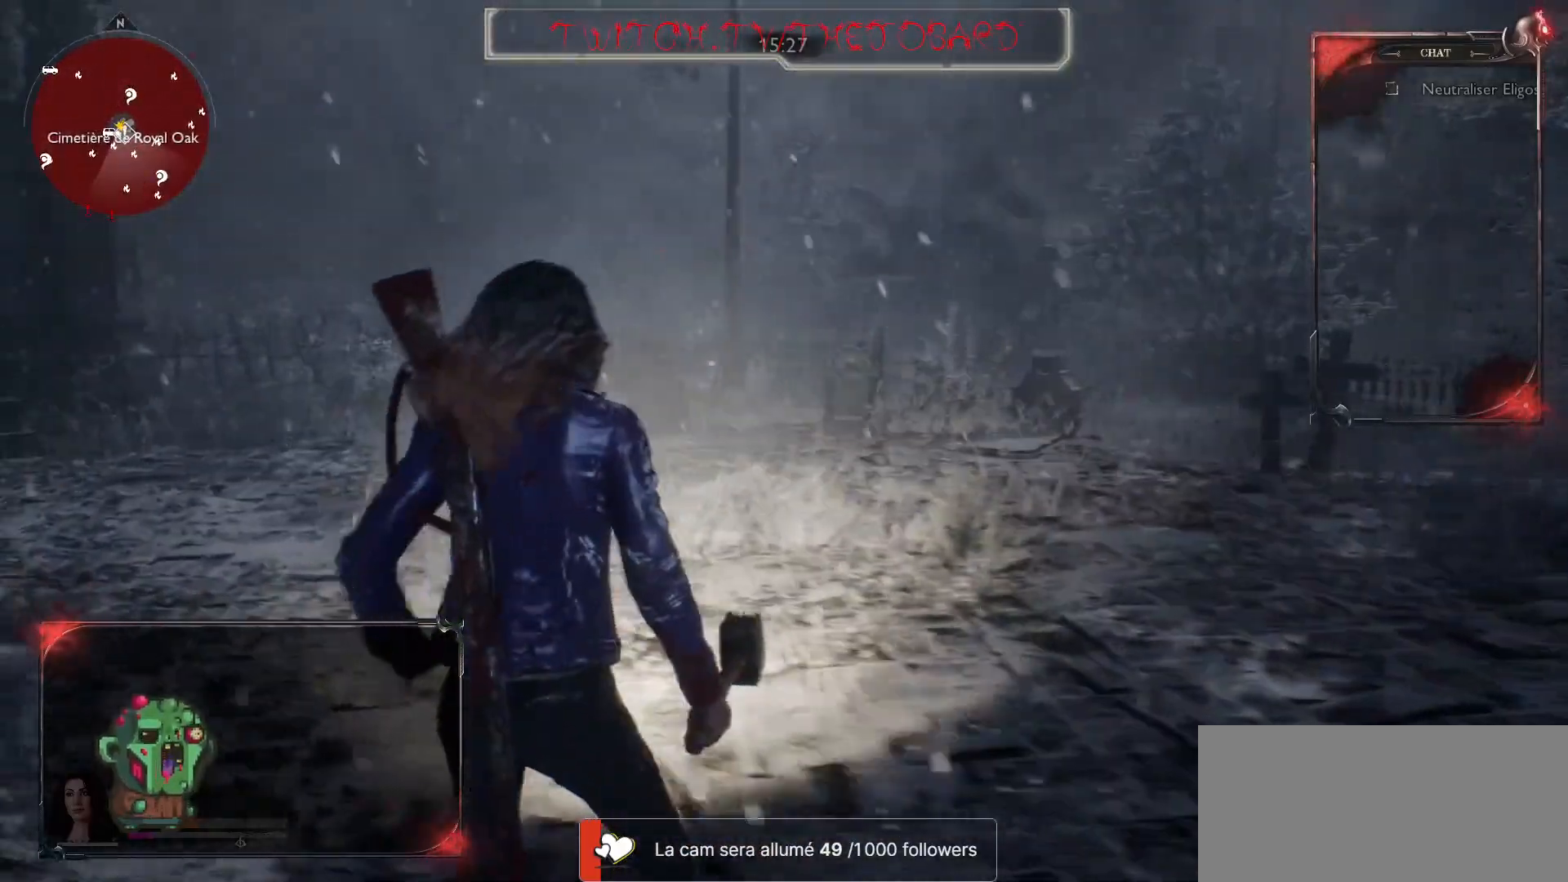
{"keys": ["d", "z"], "mouse": [], "events": [[367, "z", "down"]]}
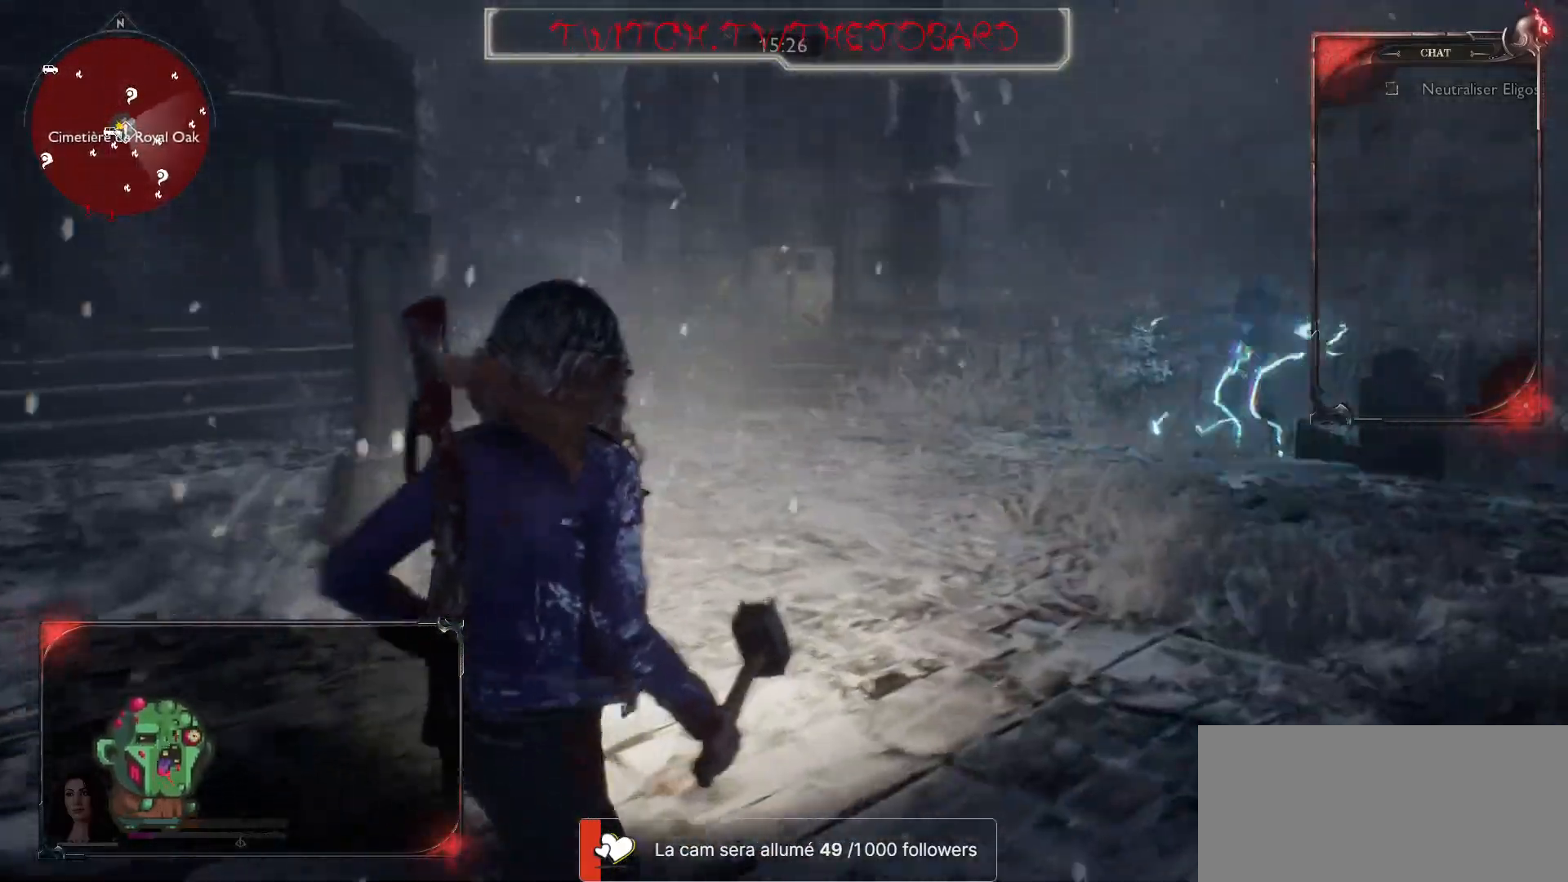
{"keys": ["d"], "mouse": ["right"], "events": [[317, "mouse_right", "down"], [467, "z", "up"]]}
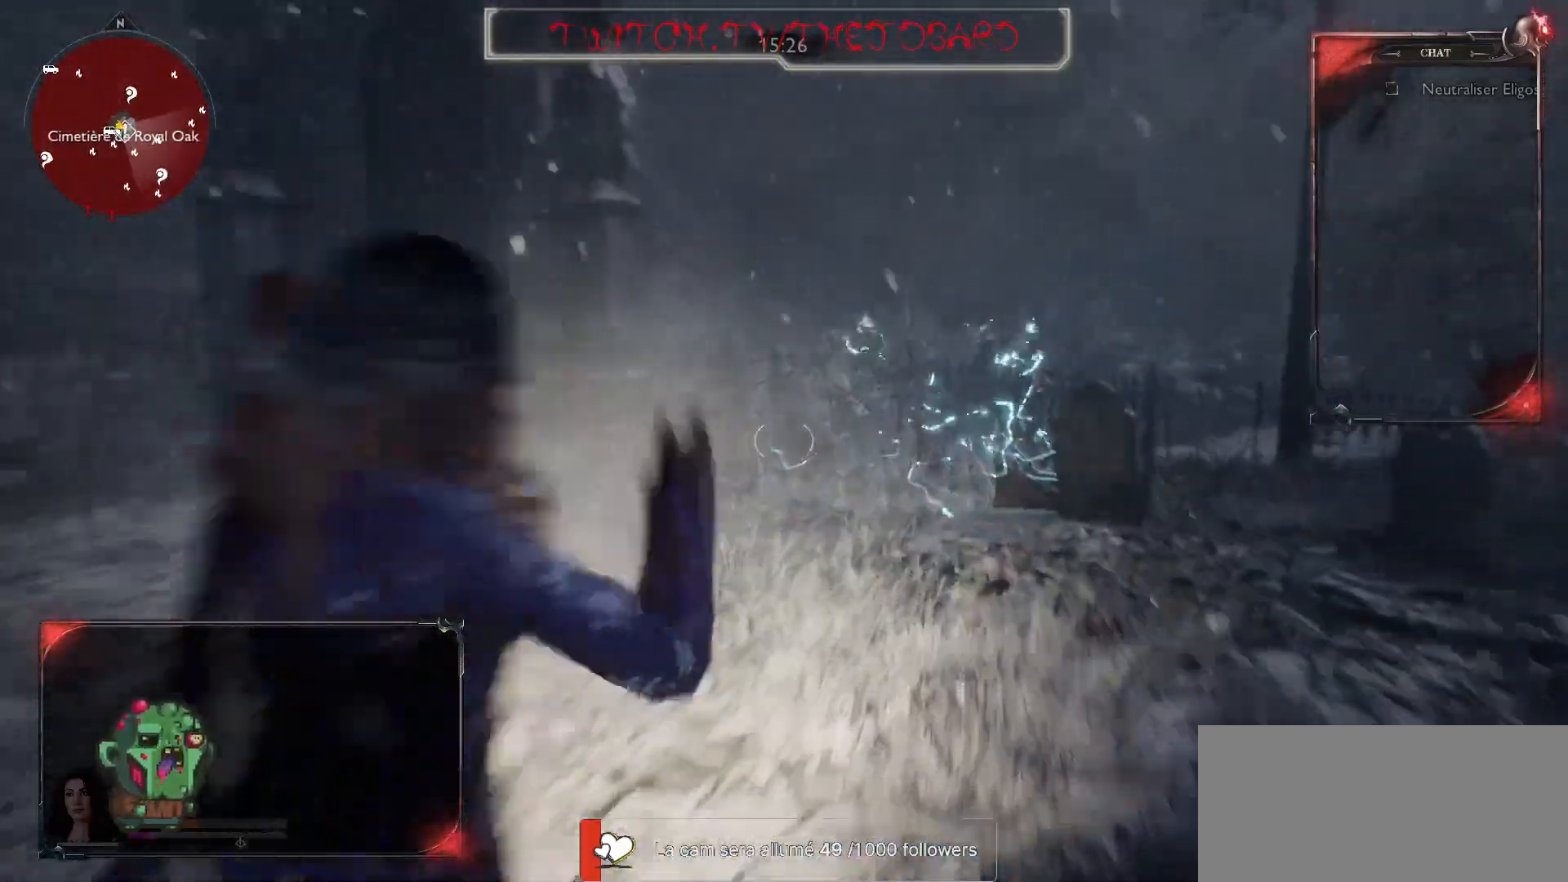
{"keys": ["q"], "mouse": ["right"], "events": [[317, "d", "up"], [433, "q", "down"]]}
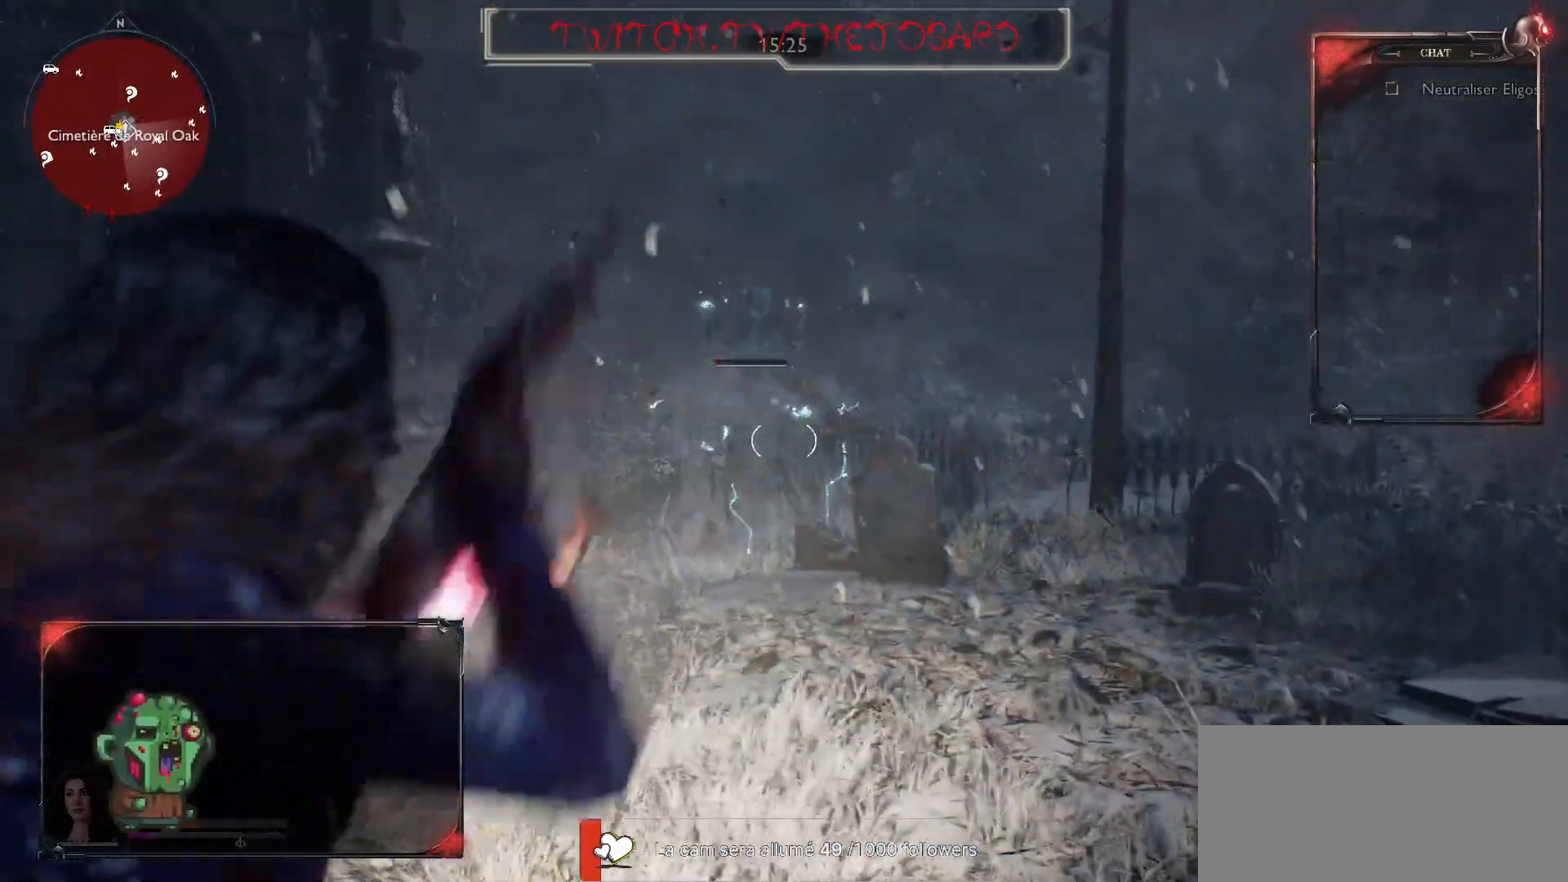
{"keys": ["q"], "mouse": [], "events": [[33, "mouse_left", "down"], [150, "mouse_left", "up"], [200, "mouse_left", "down"], [317, "mouse_left", "up"], [367, "mouse_right", "up"], [400, "space", "down"], [467, "space", "up"]]}
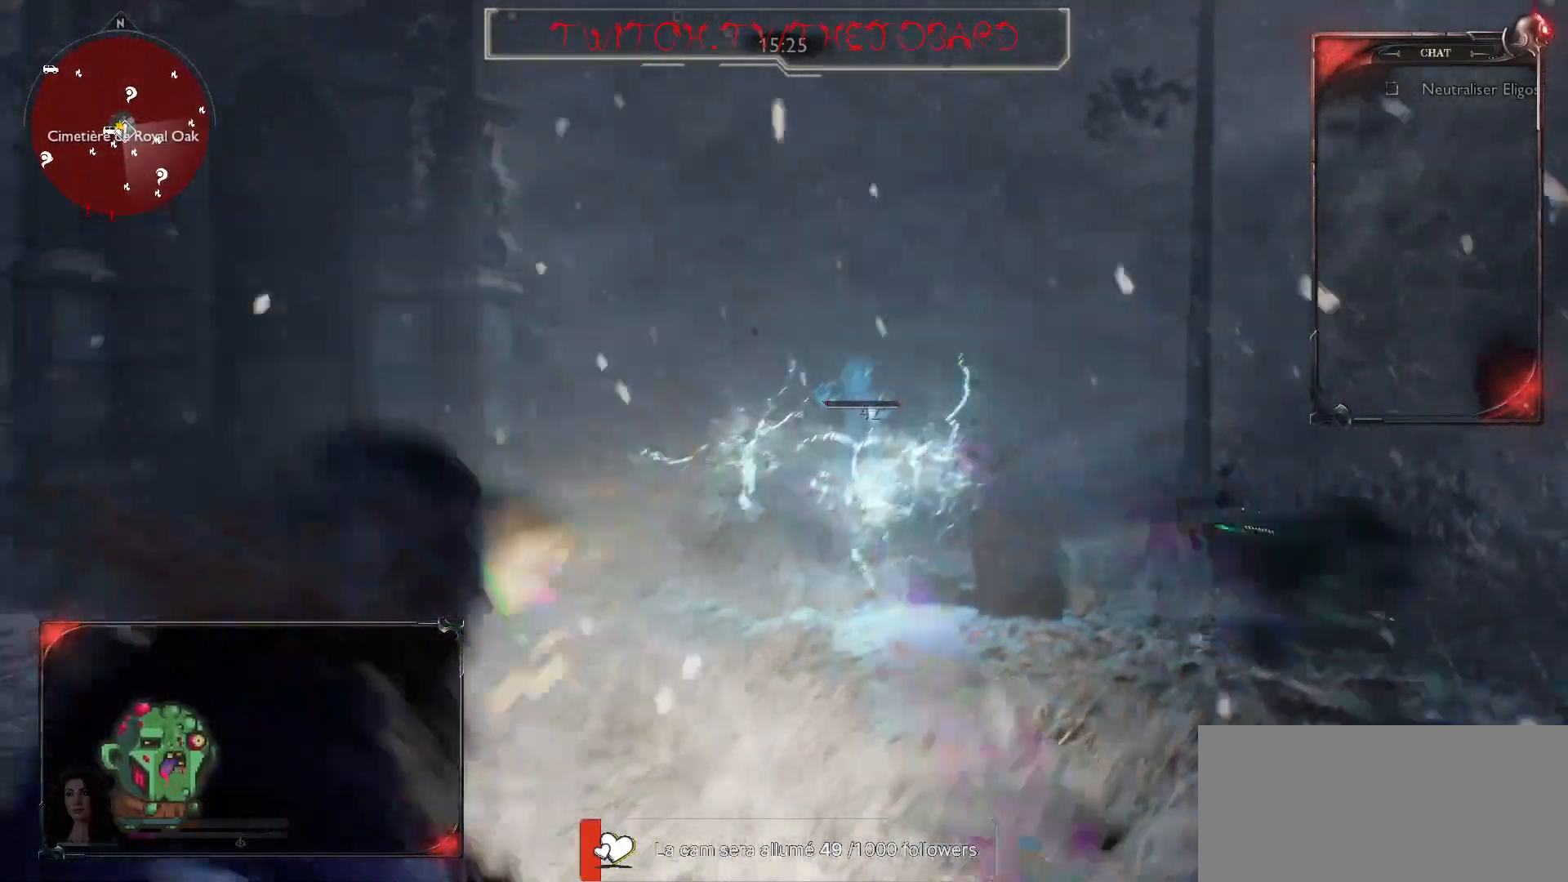
{"keys": ["q"], "mouse": [], "events": [[33, "space", "down"], [100, "space", "up"]]}
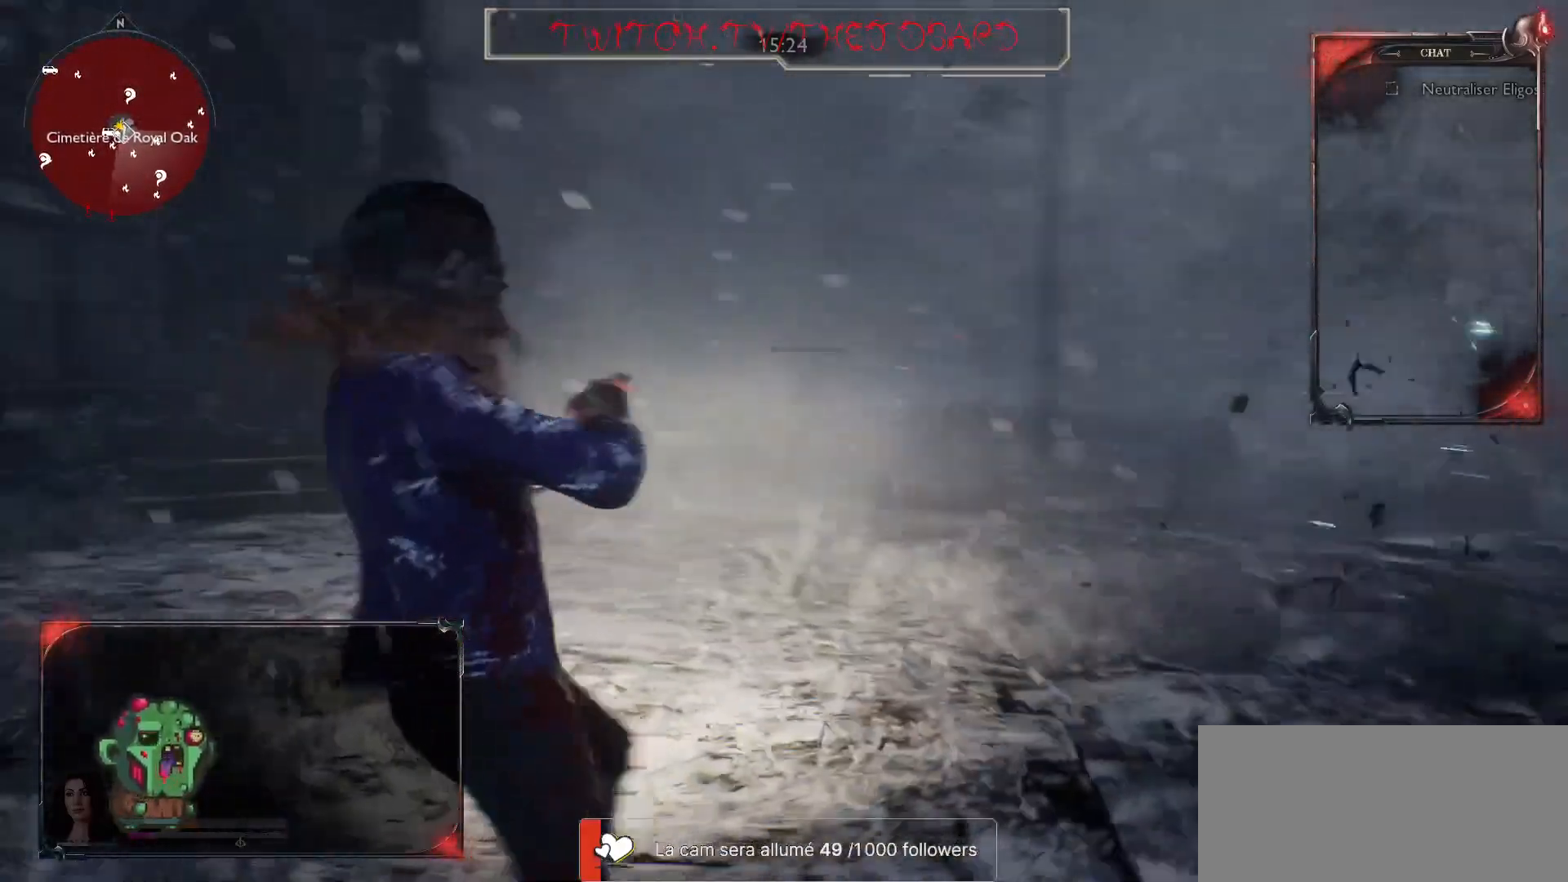
{"keys": ["z"], "mouse": ["right"], "events": [[50, "mouse_right", "down"], [133, "z", "down"], [217, "q", "up"]]}
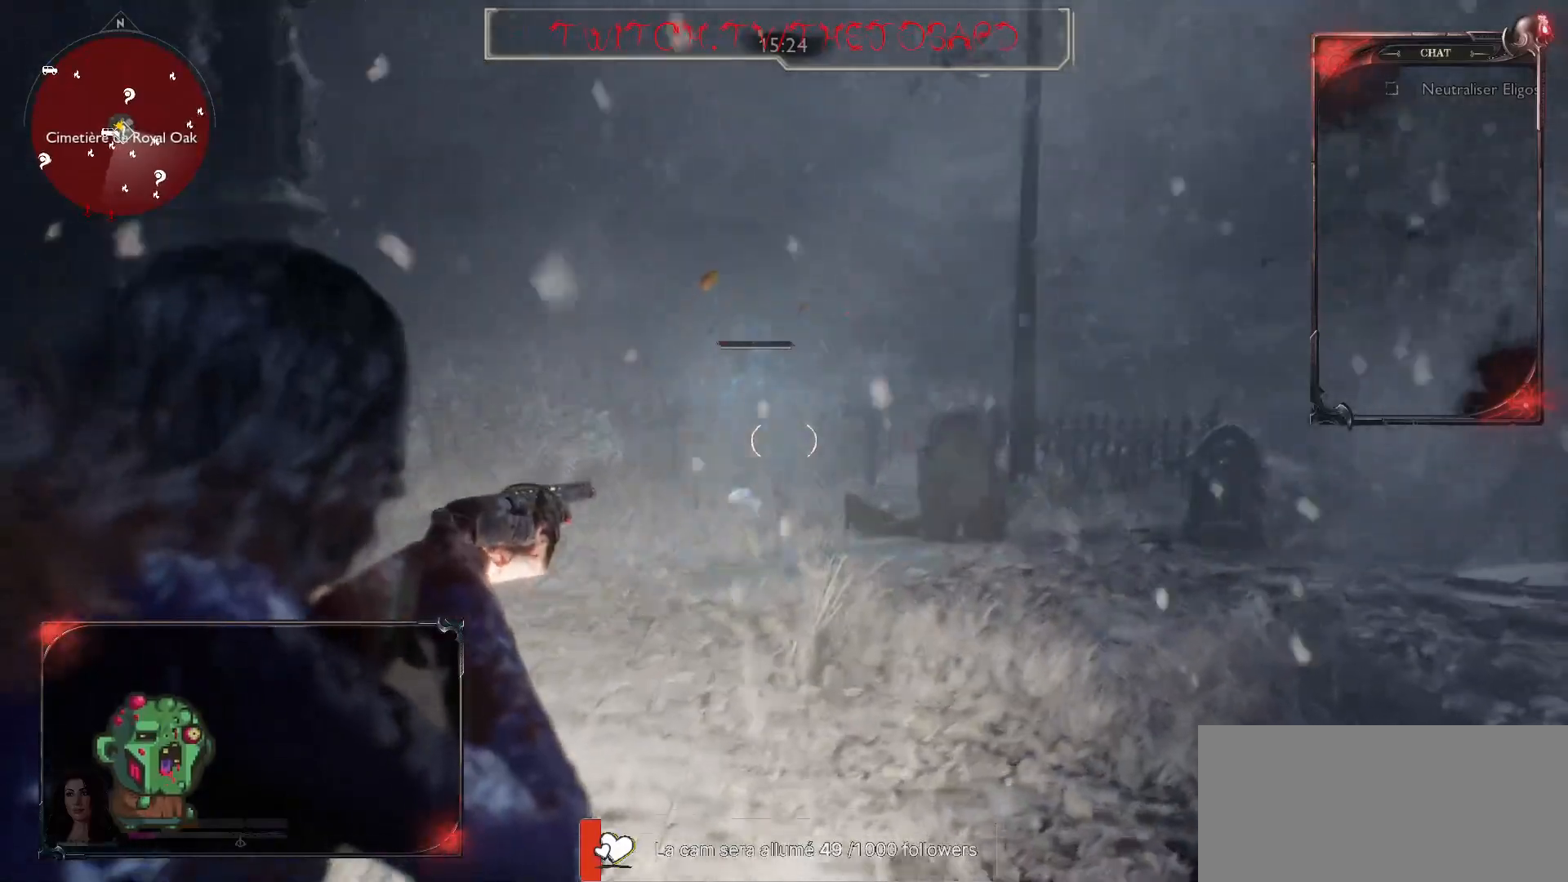
{"keys": ["q", "z"], "mouse": ["right"], "events": [[217, "mouse_left", "down"], [367, "mouse_left", "up"], [483, "q", "down"]]}
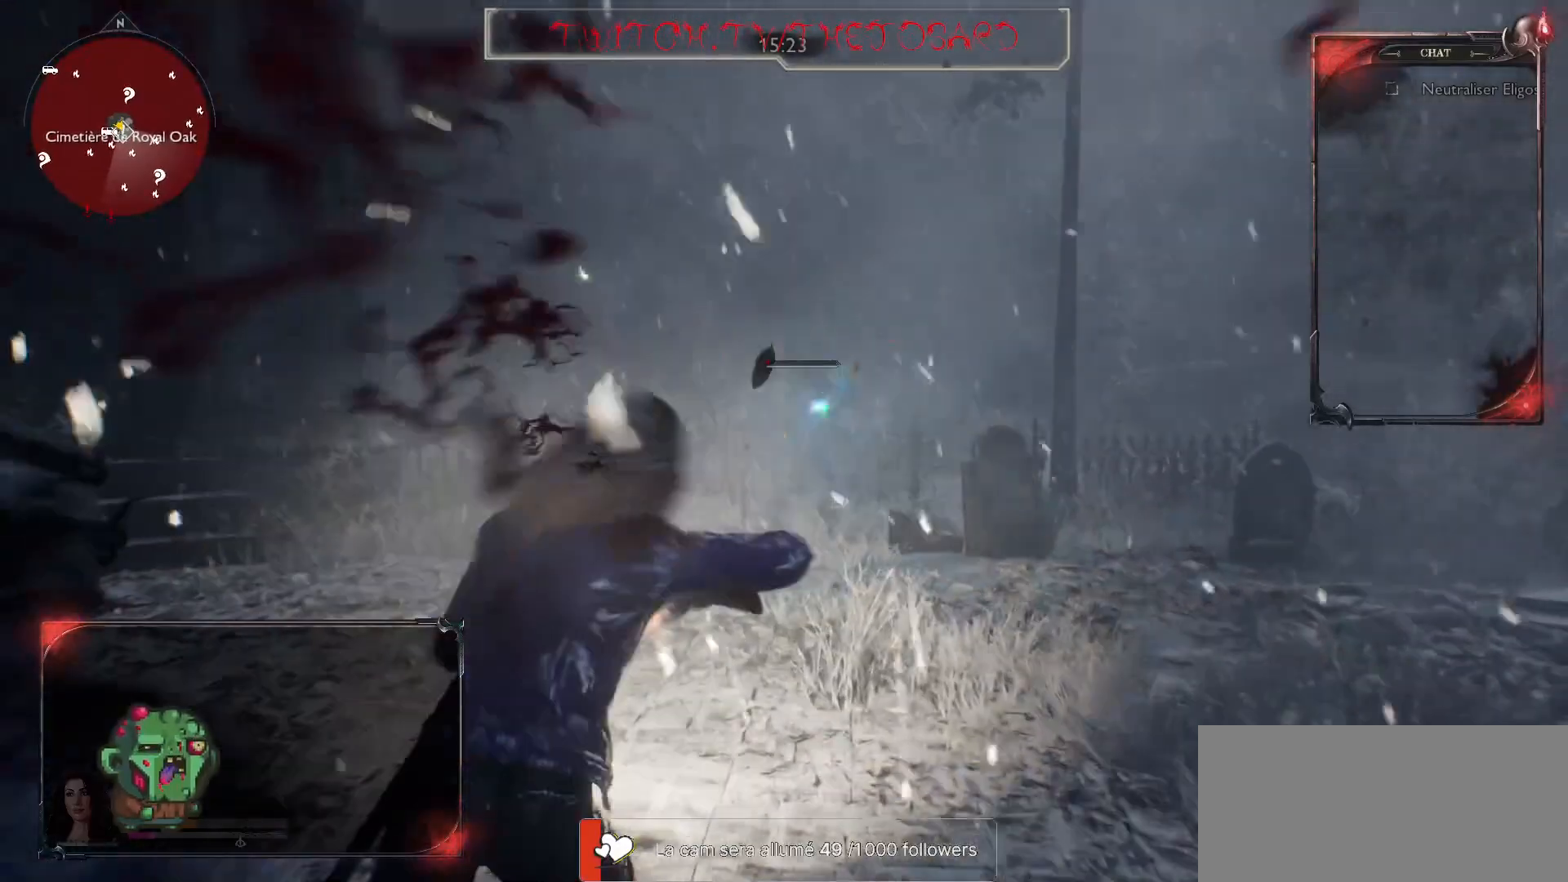
{"keys": ["z"], "mouse": ["right"], "events": [[183, "mouse_right", "up"], [333, "mouse_right", "down"], [383, "q", "up"]]}
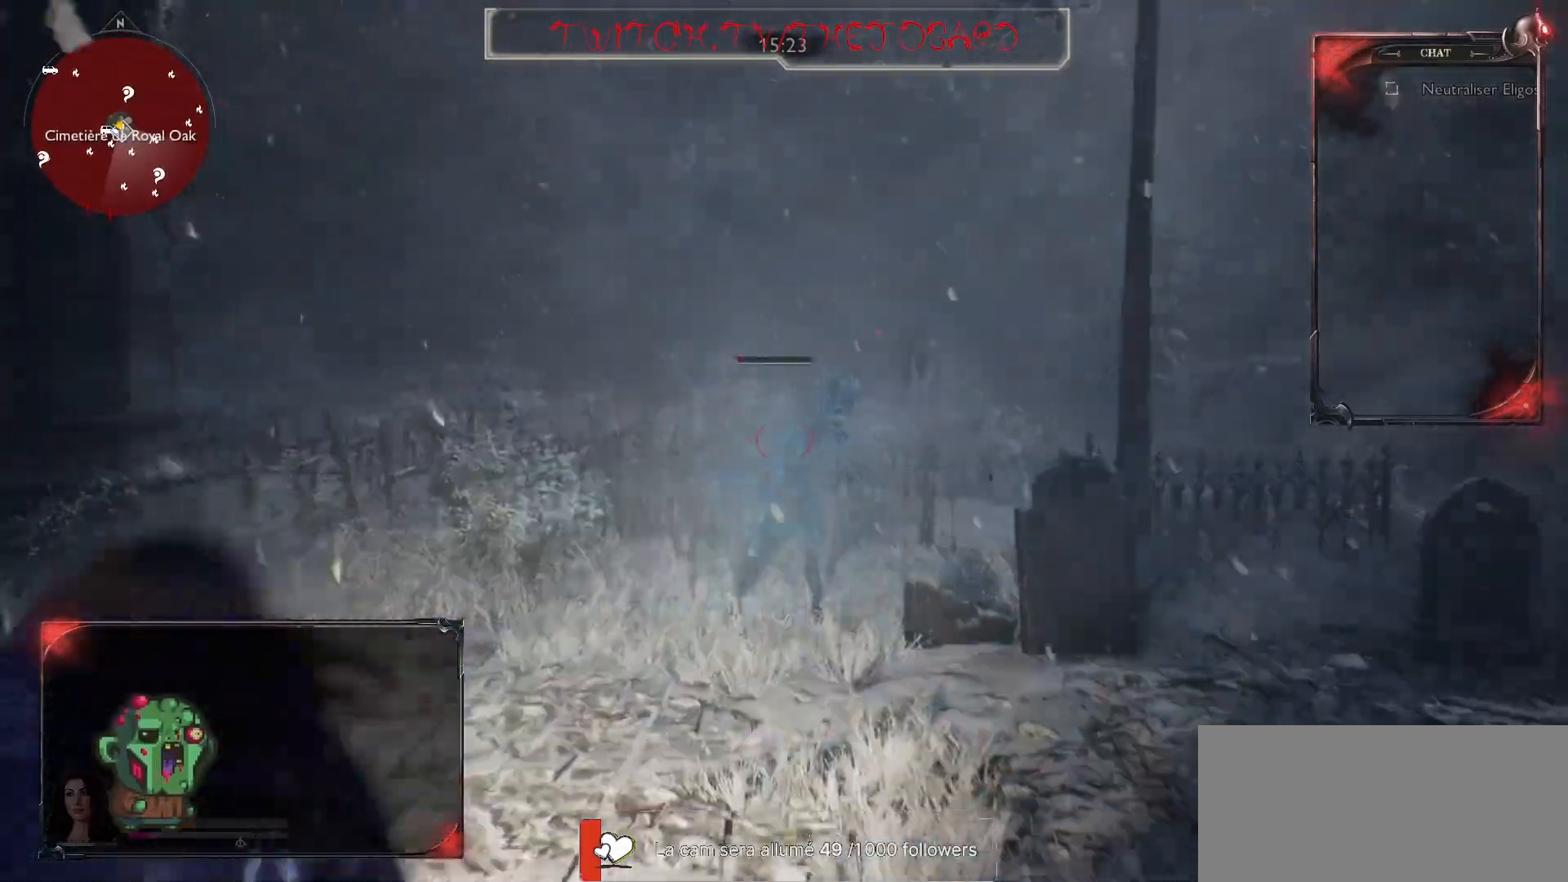
{"keys": ["q", "z"], "mouse": ["right"], "events": [[217, "mouse_left", "down"], [383, "mouse_left", "up"], [433, "q", "down"]]}
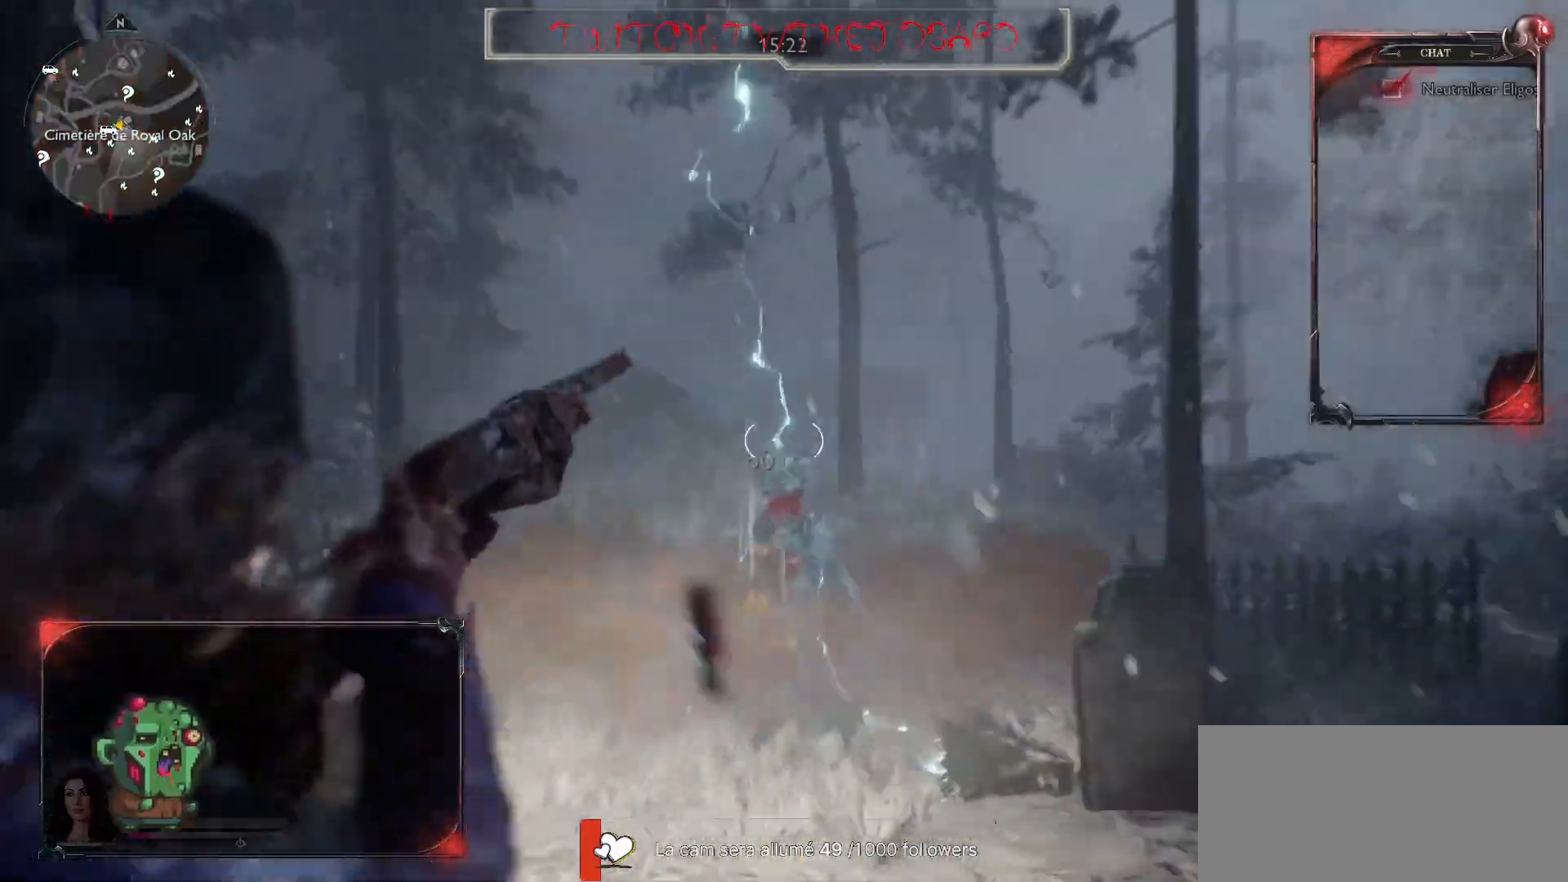
{"keys": ["q", "s"], "mouse": [], "events": [[350, "mouse_right", "up"], [367, "z", "up"], [467, "s", "down"]]}
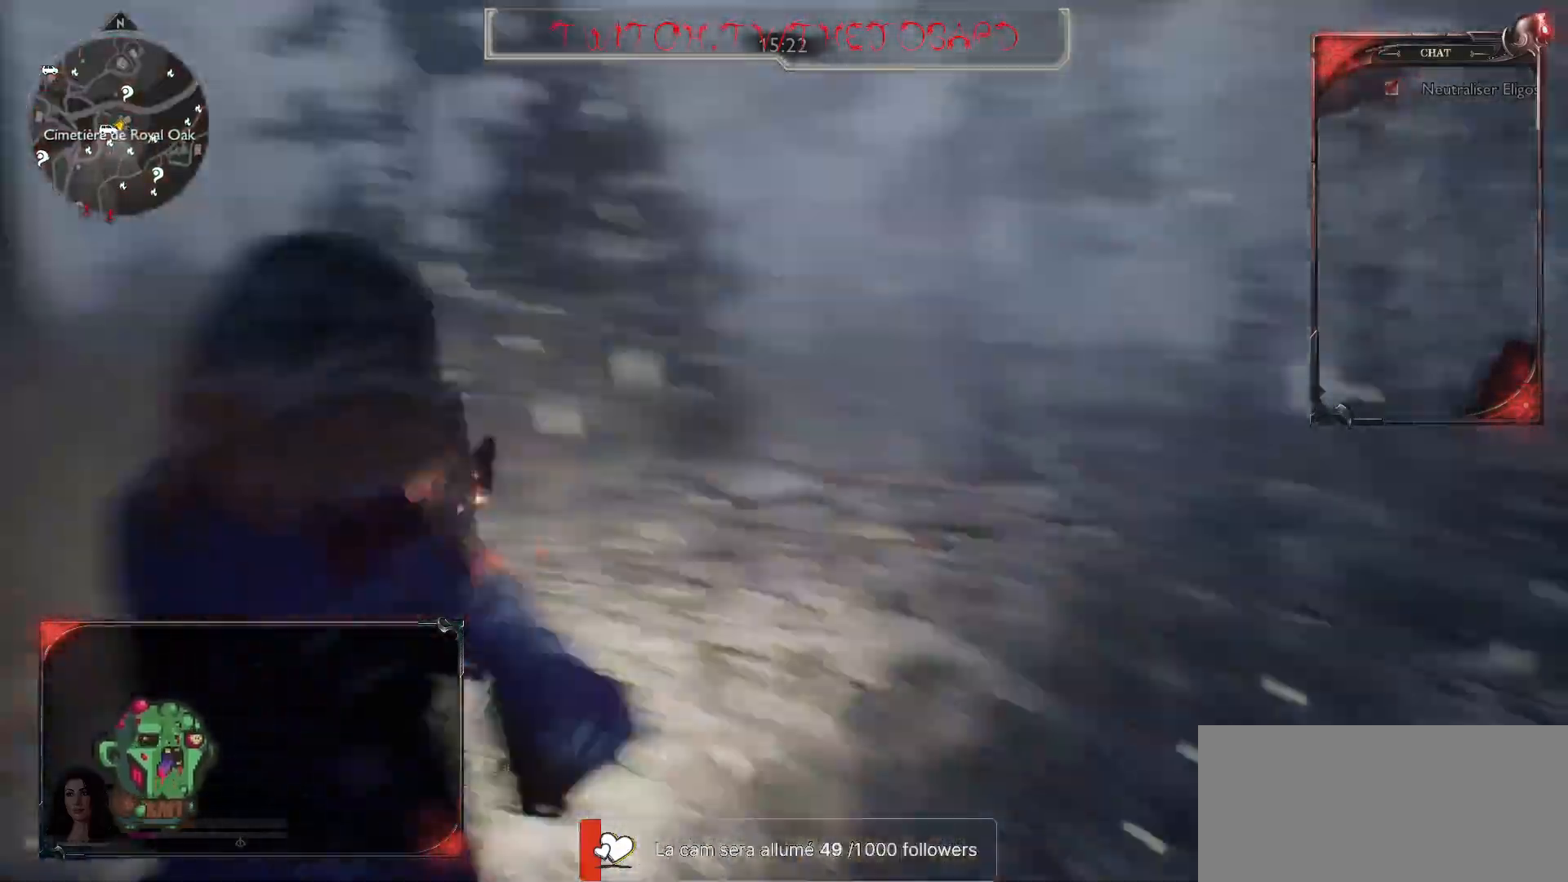
{"keys": ["d"], "mouse": [], "events": [[33, "q", "up"], [367, "q", "down"], [400, "d", "down"], [417, "s", "up"], [433, "q", "up"]]}
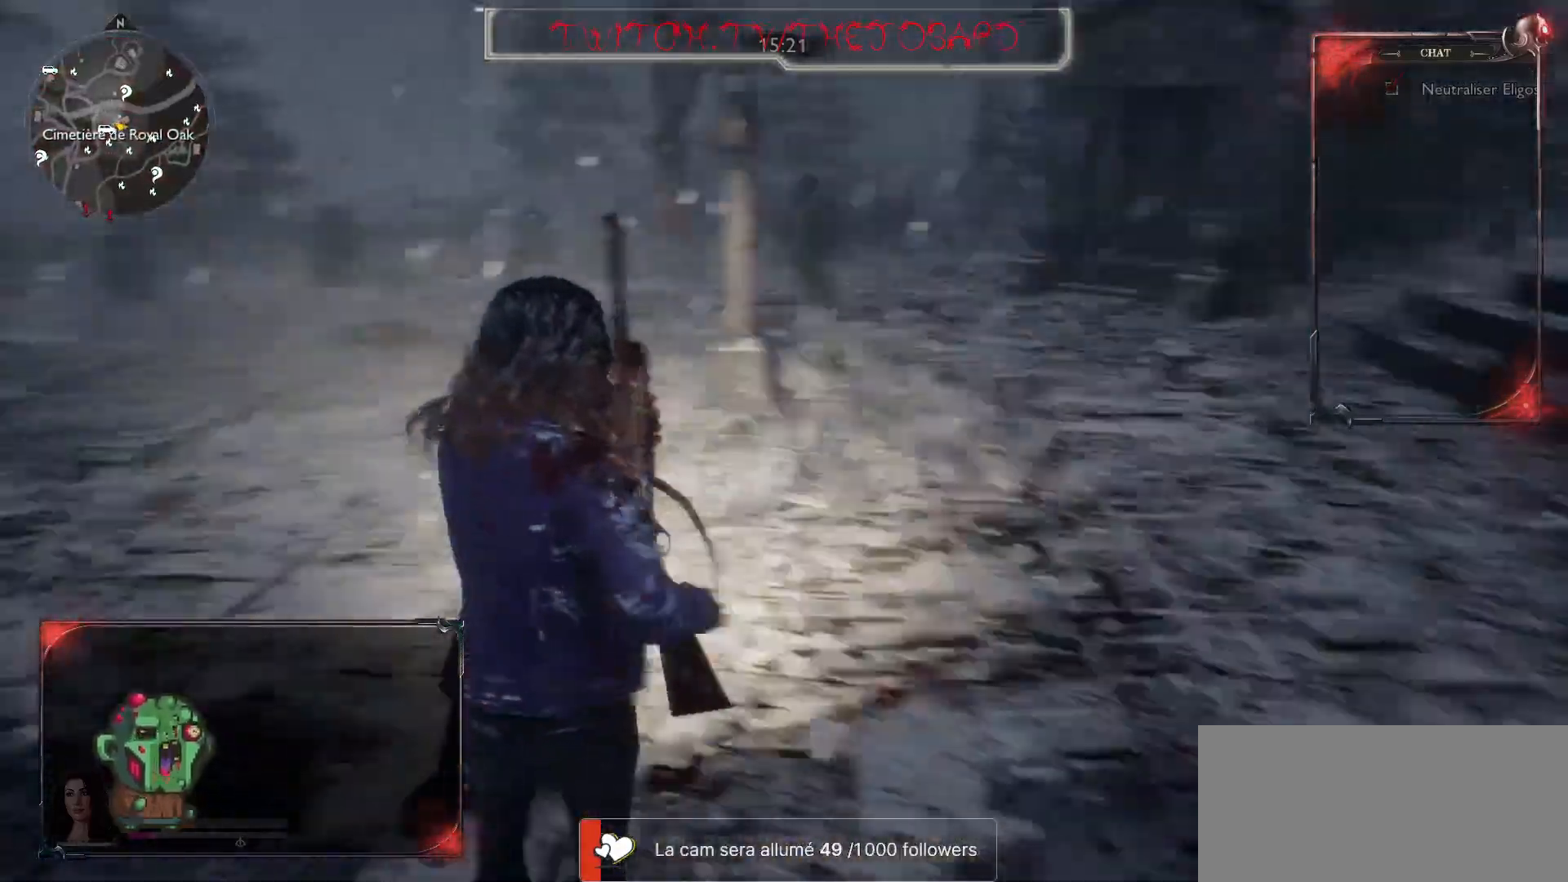
{"keys": ["z"], "mouse": [], "events": [[33, "z", "down"], [67, "d", "up"], [100, "q", "down"], [167, "z", "up"], [317, "z", "down"], [467, "q", "up"]]}
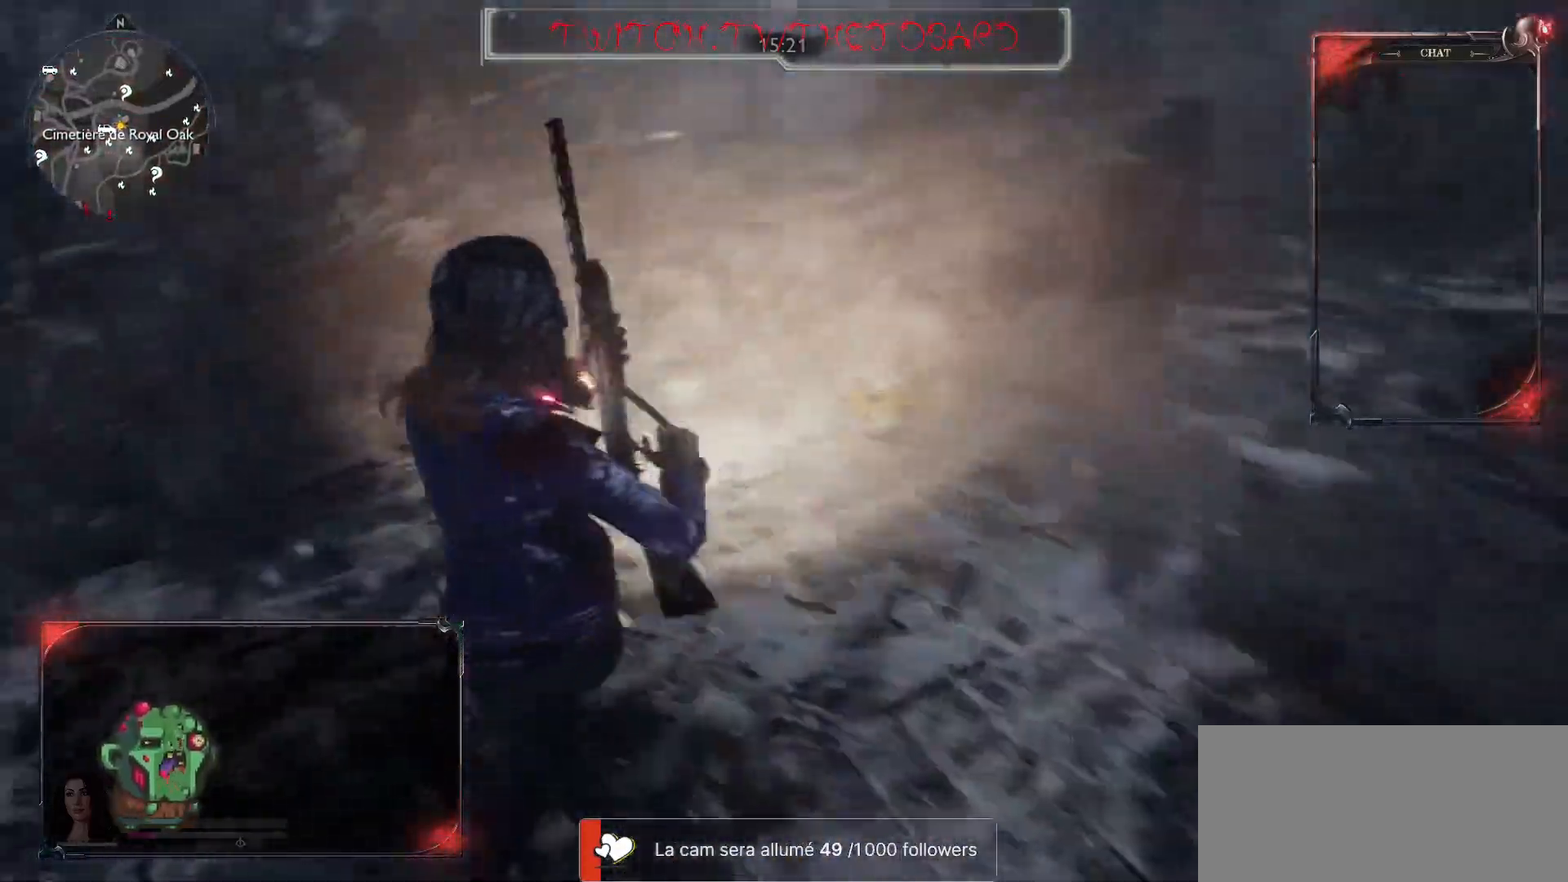
{"keys": ["z"], "mouse": [], "events": []}
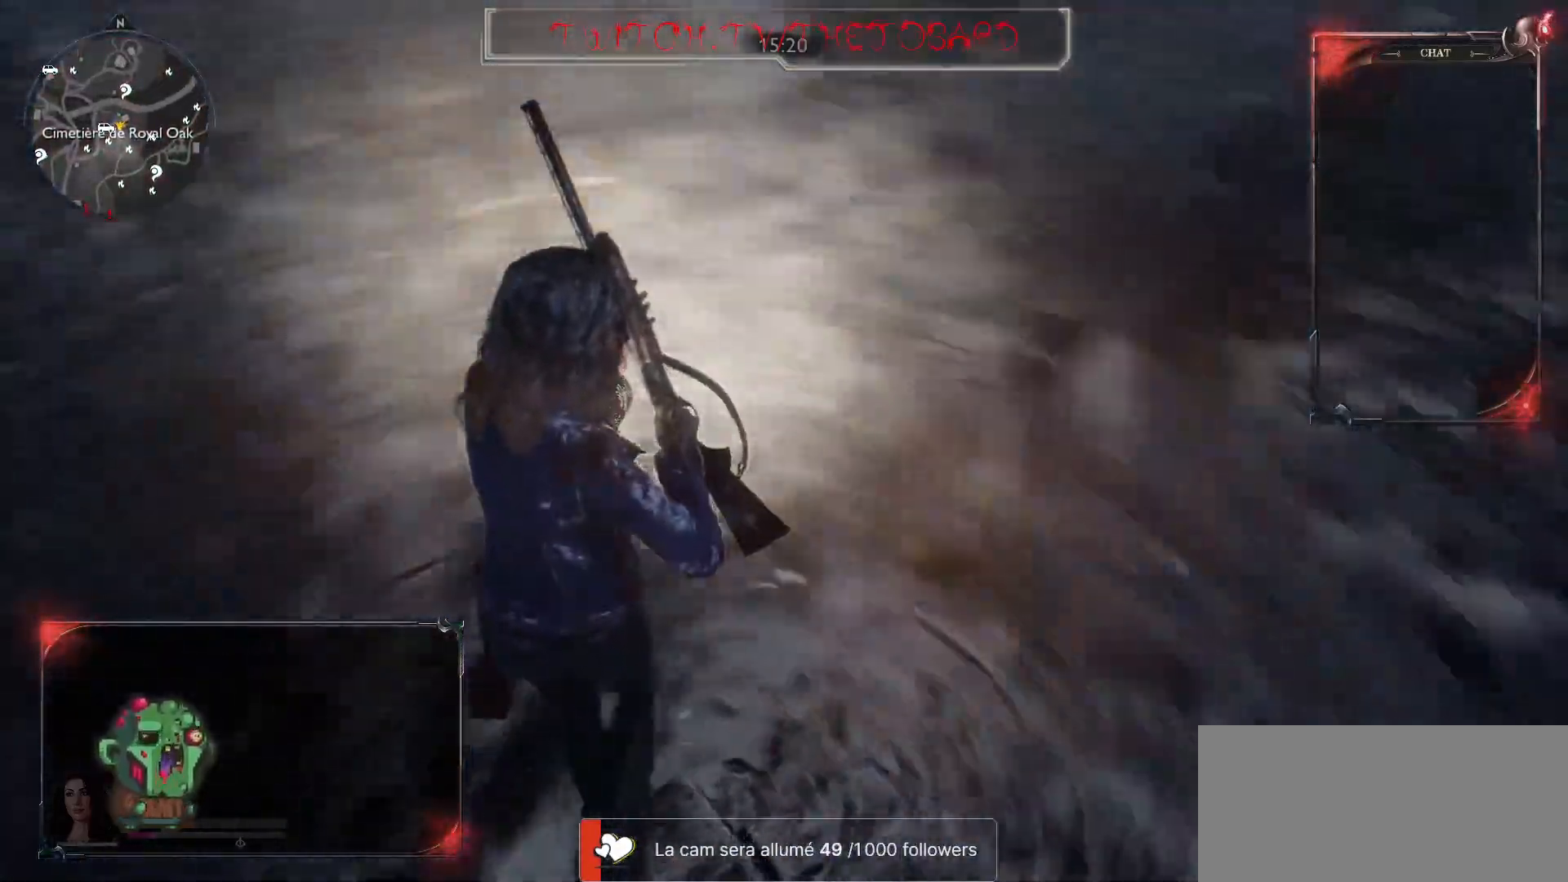
{"keys": ["q"], "mouse": [], "events": [[383, "q", "down"], [400, "r", "down"], [483, "z", "up"], [500, "r", "up"]]}
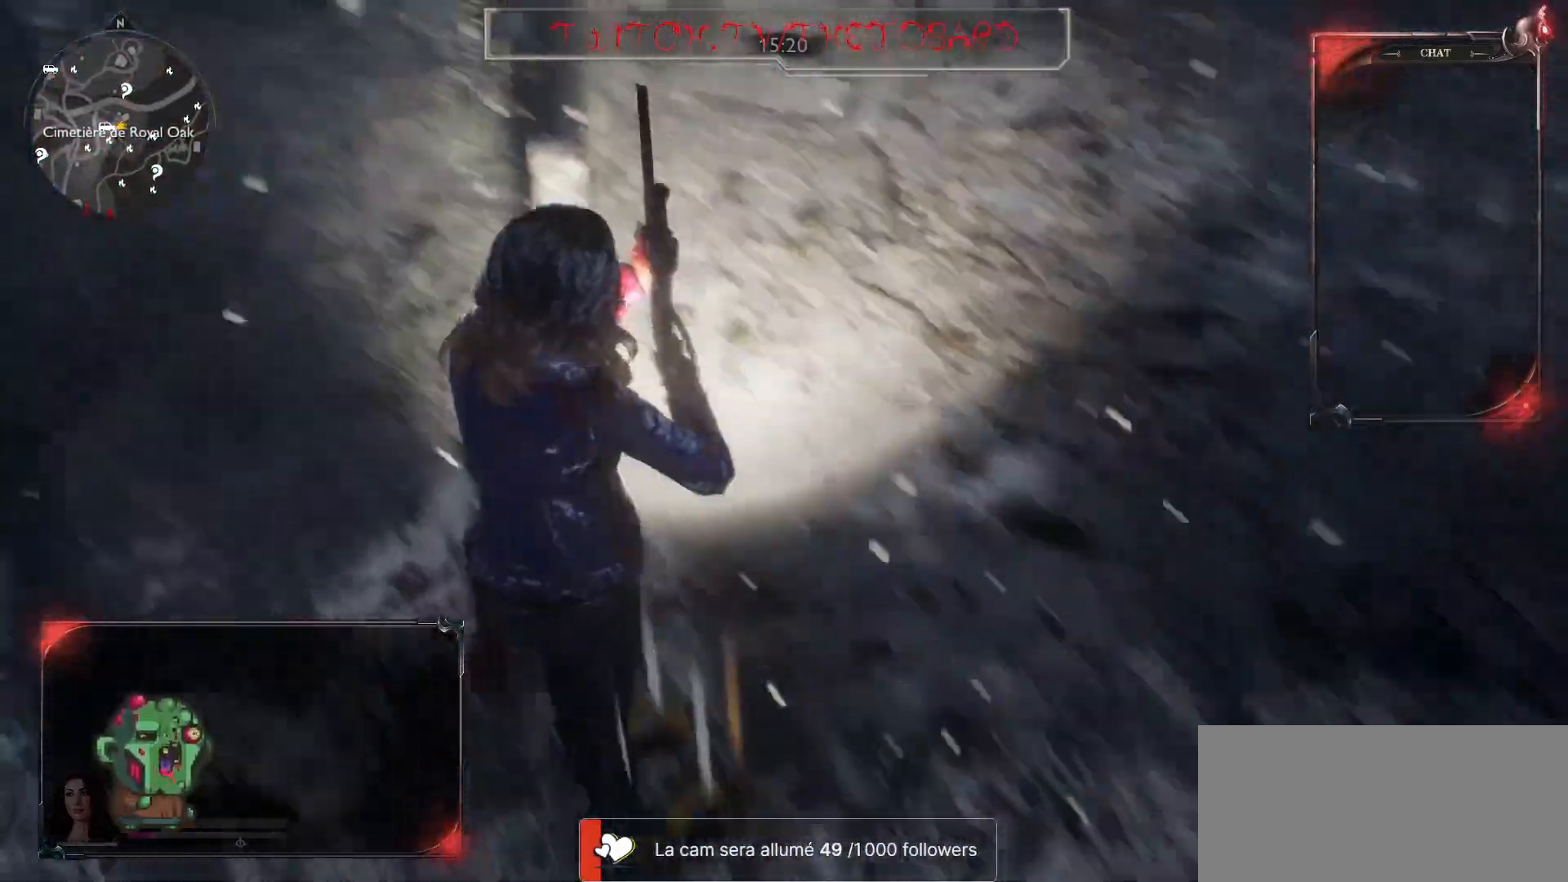
{"keys": ["z"], "mouse": [], "events": [[400, "z", "down"], [450, "q", "up"]]}
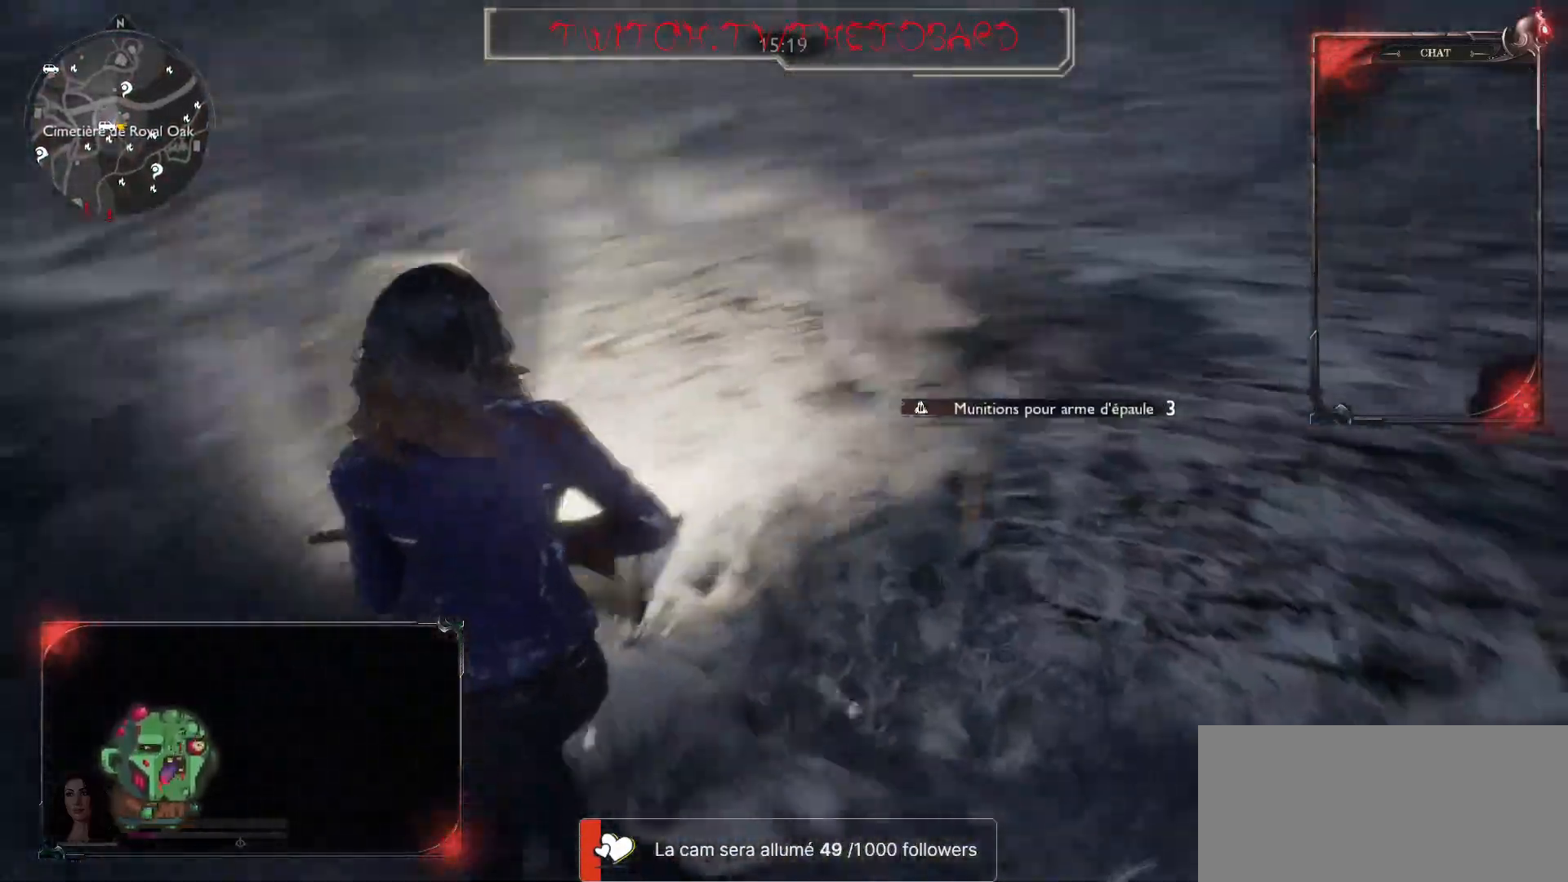
{"keys": [], "mouse": [], "events": [[183, "z", "up"], [300, "d", "down"], [500, "d", "up"]]}
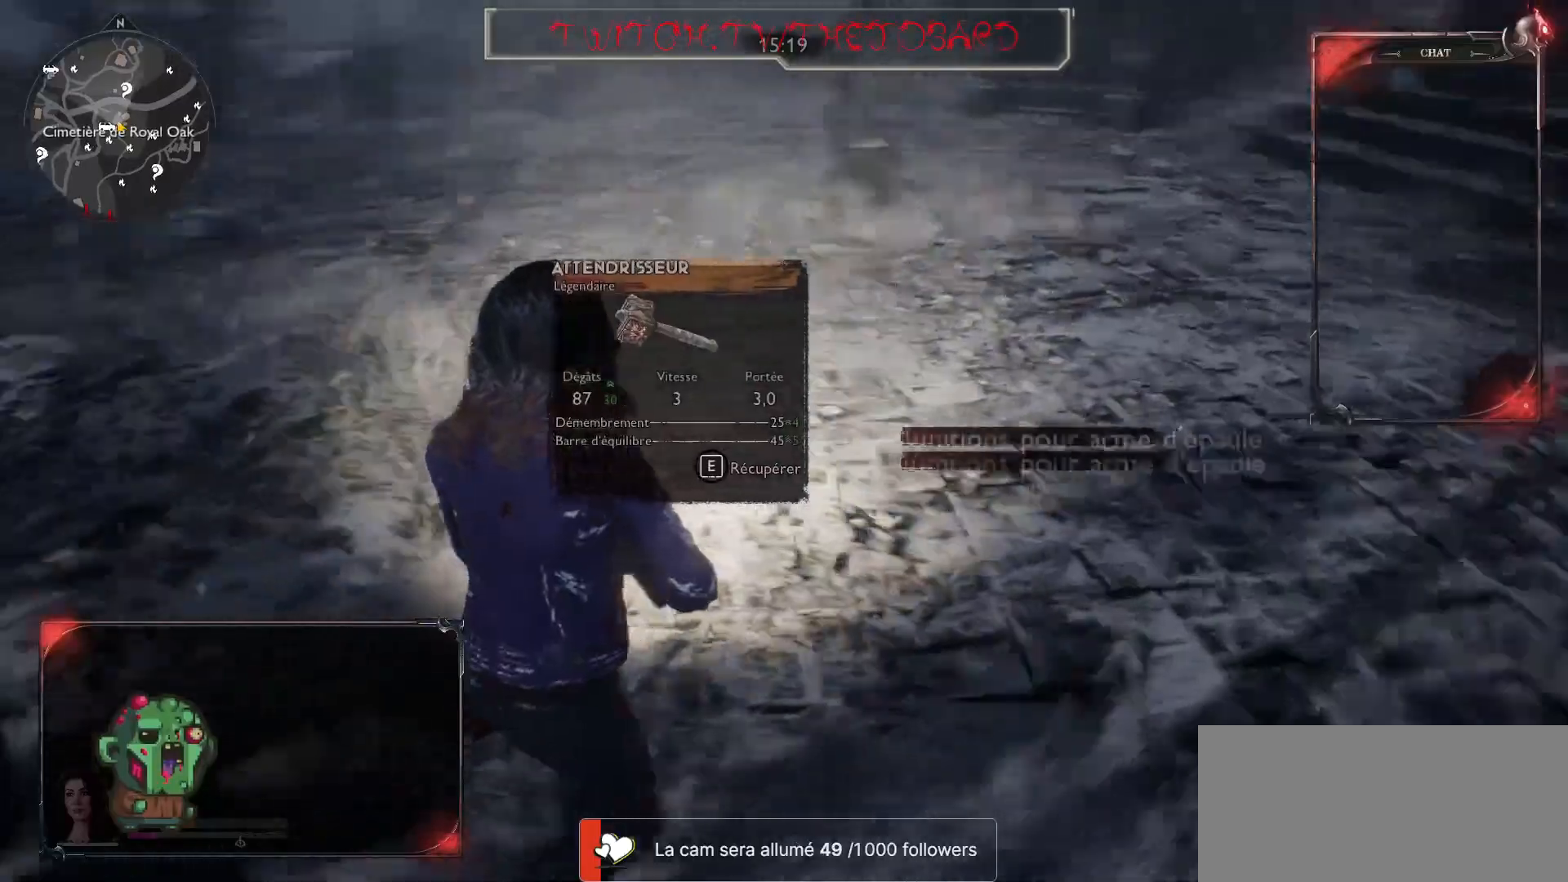
{"keys": ["e"], "mouse": [], "events": [[150, "e", "down"]]}
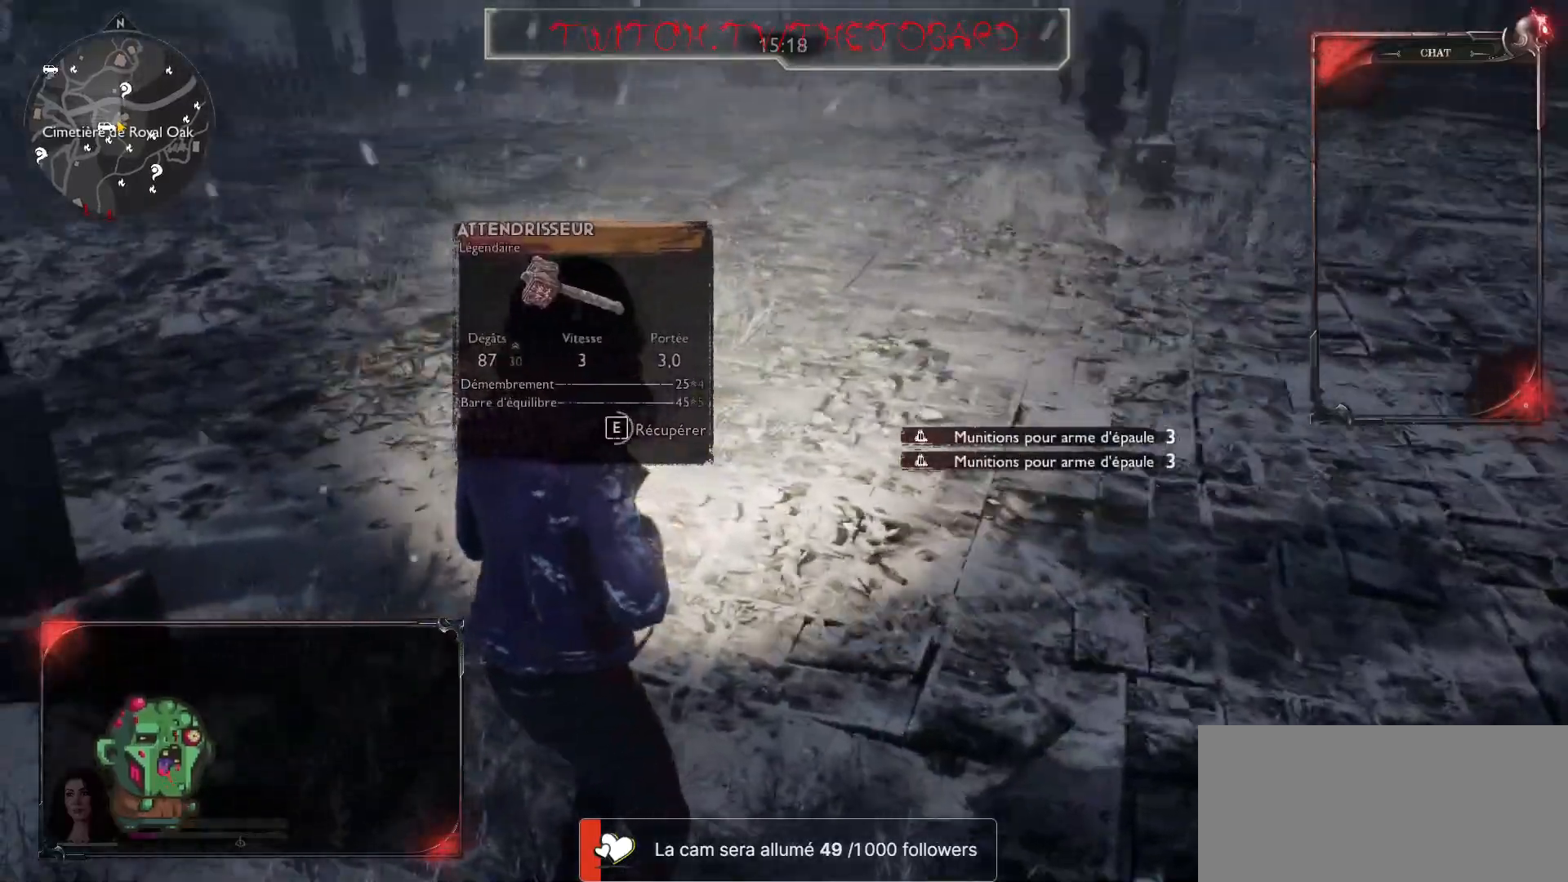
{"keys": [], "mouse": [], "events": [[500, "e", "up"]]}
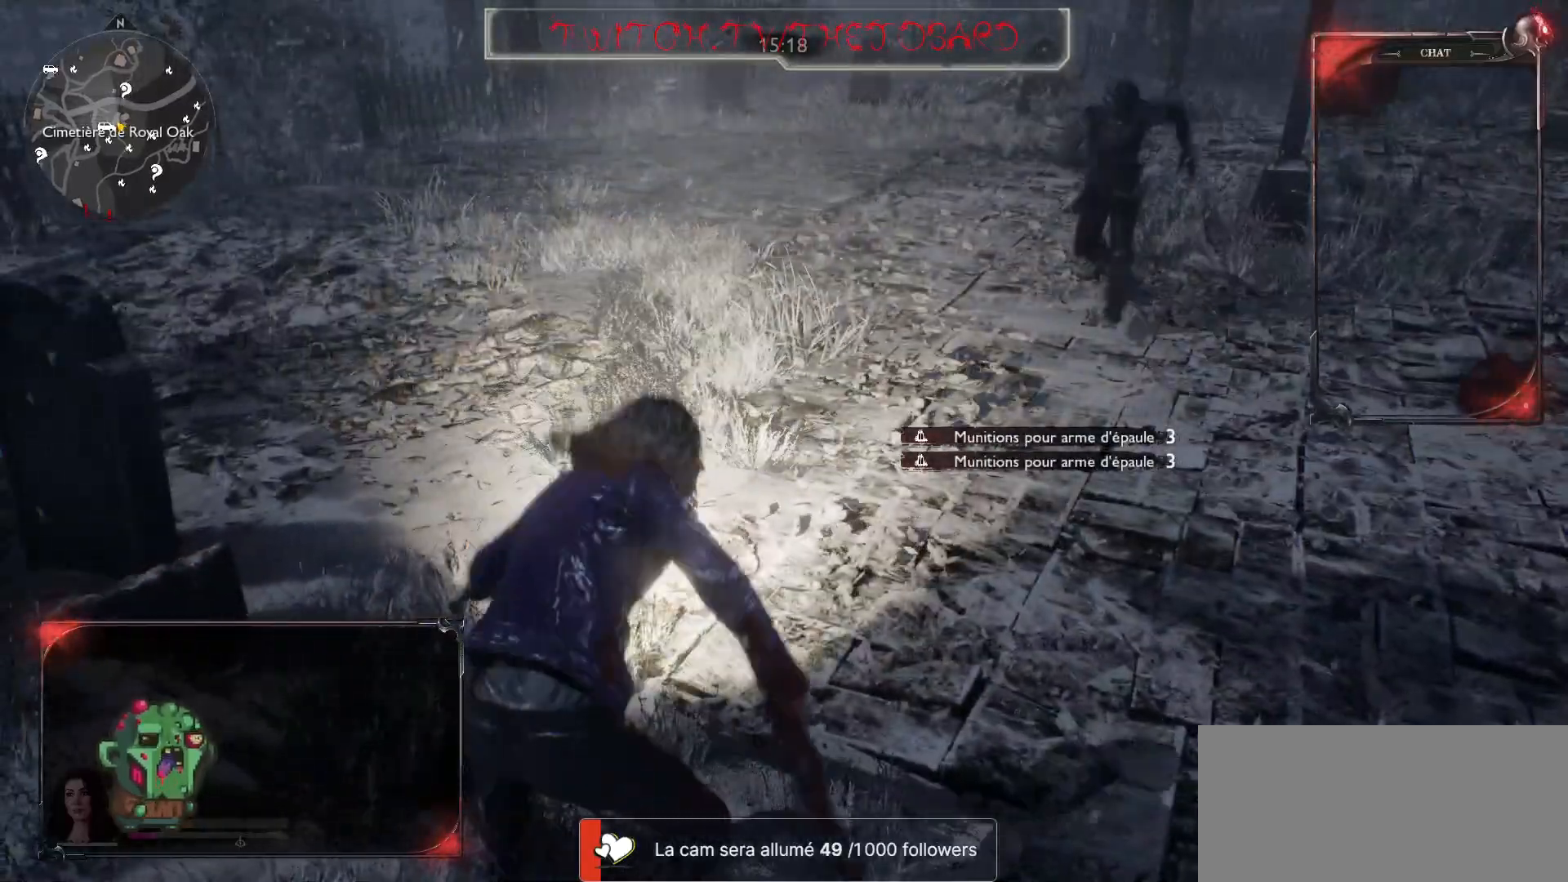
{"keys": ["z"], "mouse": ["left"], "events": [[267, "z", "down"], [317, "mouse_left", "down"], [417, "mouse_left", "up"], [483, "mouse_left", "down"]]}